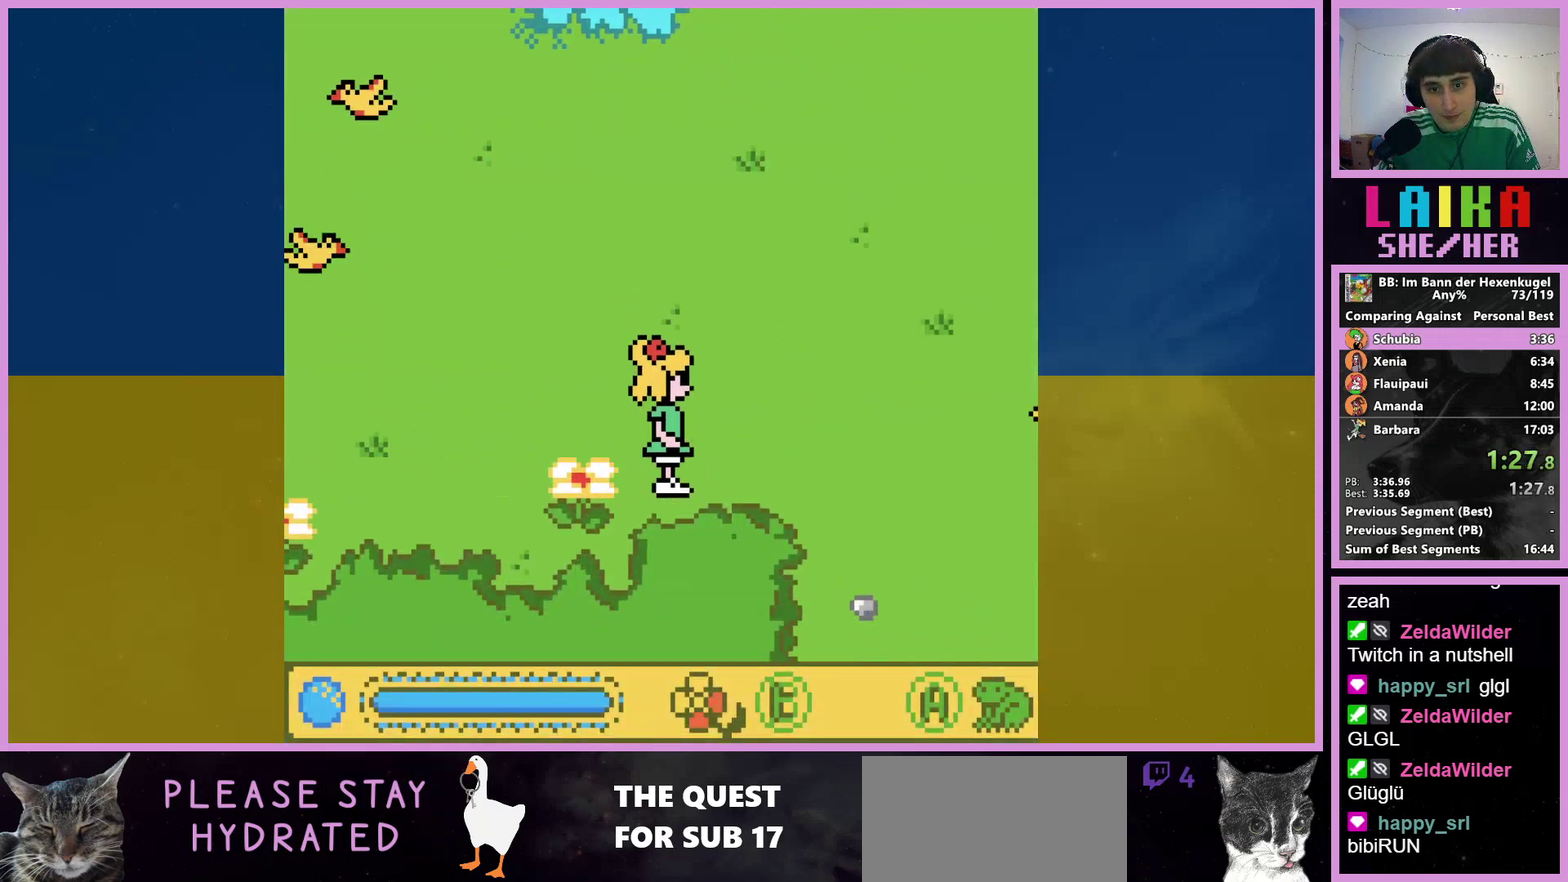
Gameplay with a controller (Nintendo layout); each line is a JSON object with the inputs held at the frame after it. "events" lists button and stick changes between this image and that frame as [ms after this image, input, new state], when the widget could be followed in between. Not read: L3 R3.
{"buttons": ["DPAD_DOWN", "DPAD_RIGHT"], "events": []}
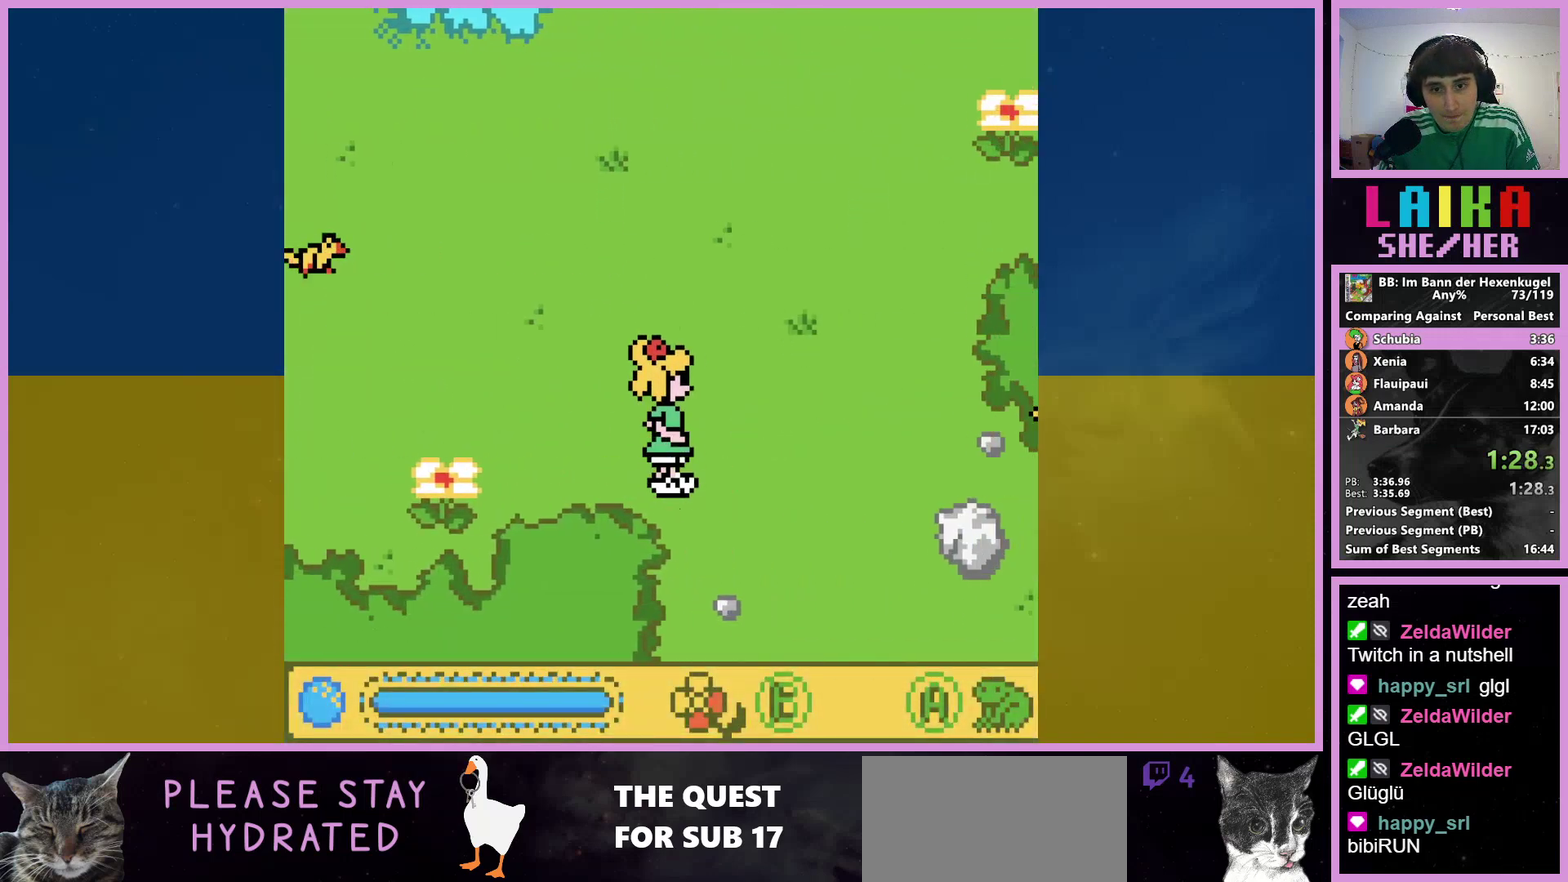
{"buttons": ["DPAD_DOWN"], "events": [[200, "DPAD_RIGHT", "up"]]}
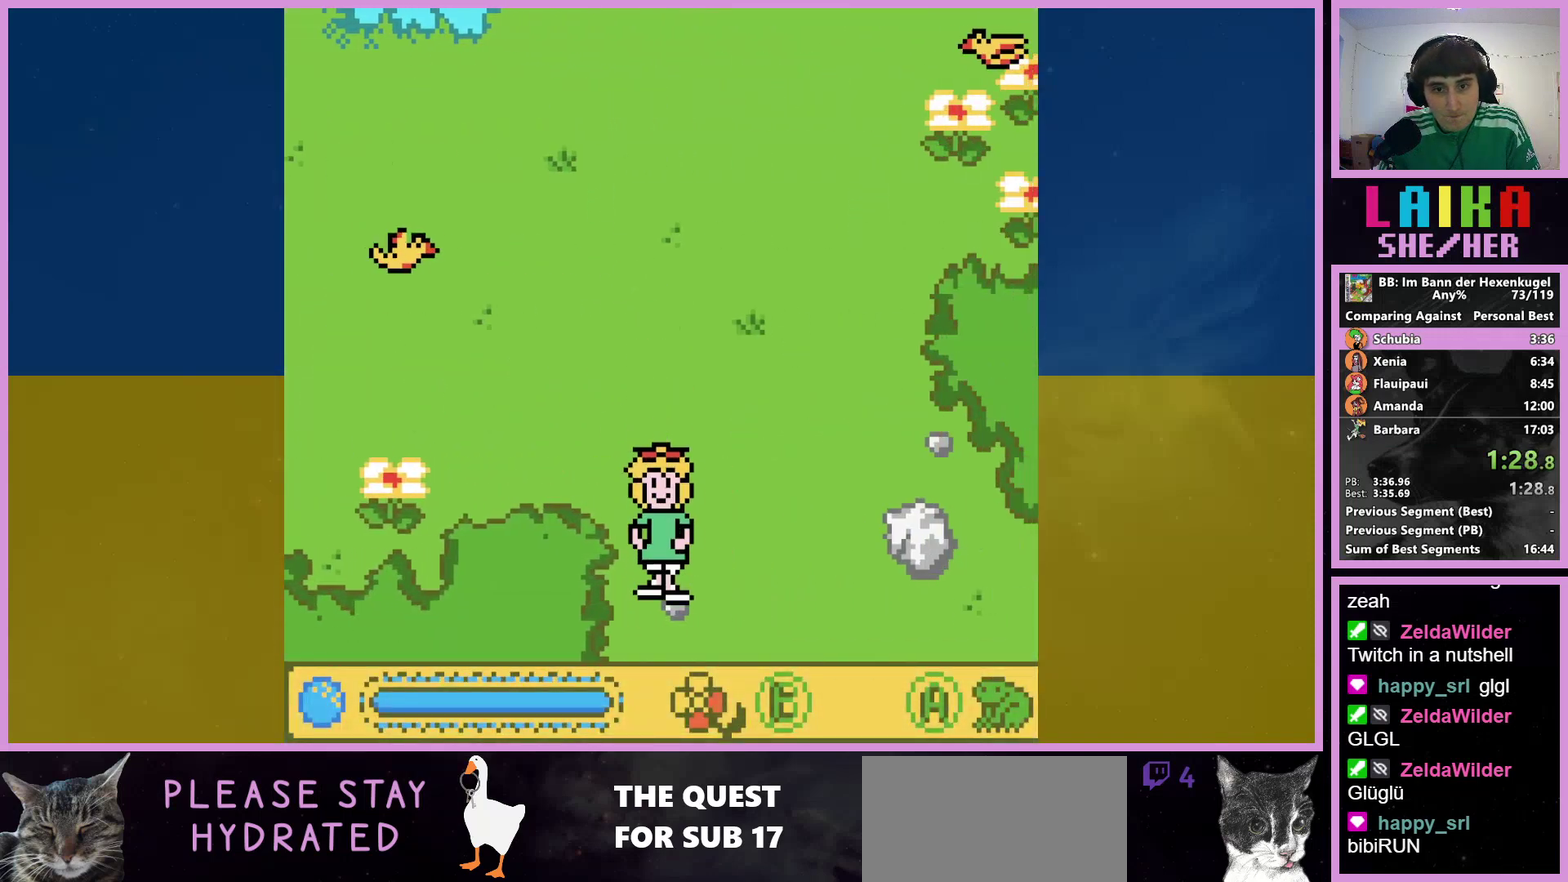
{"buttons": ["DPAD_DOWN"], "events": []}
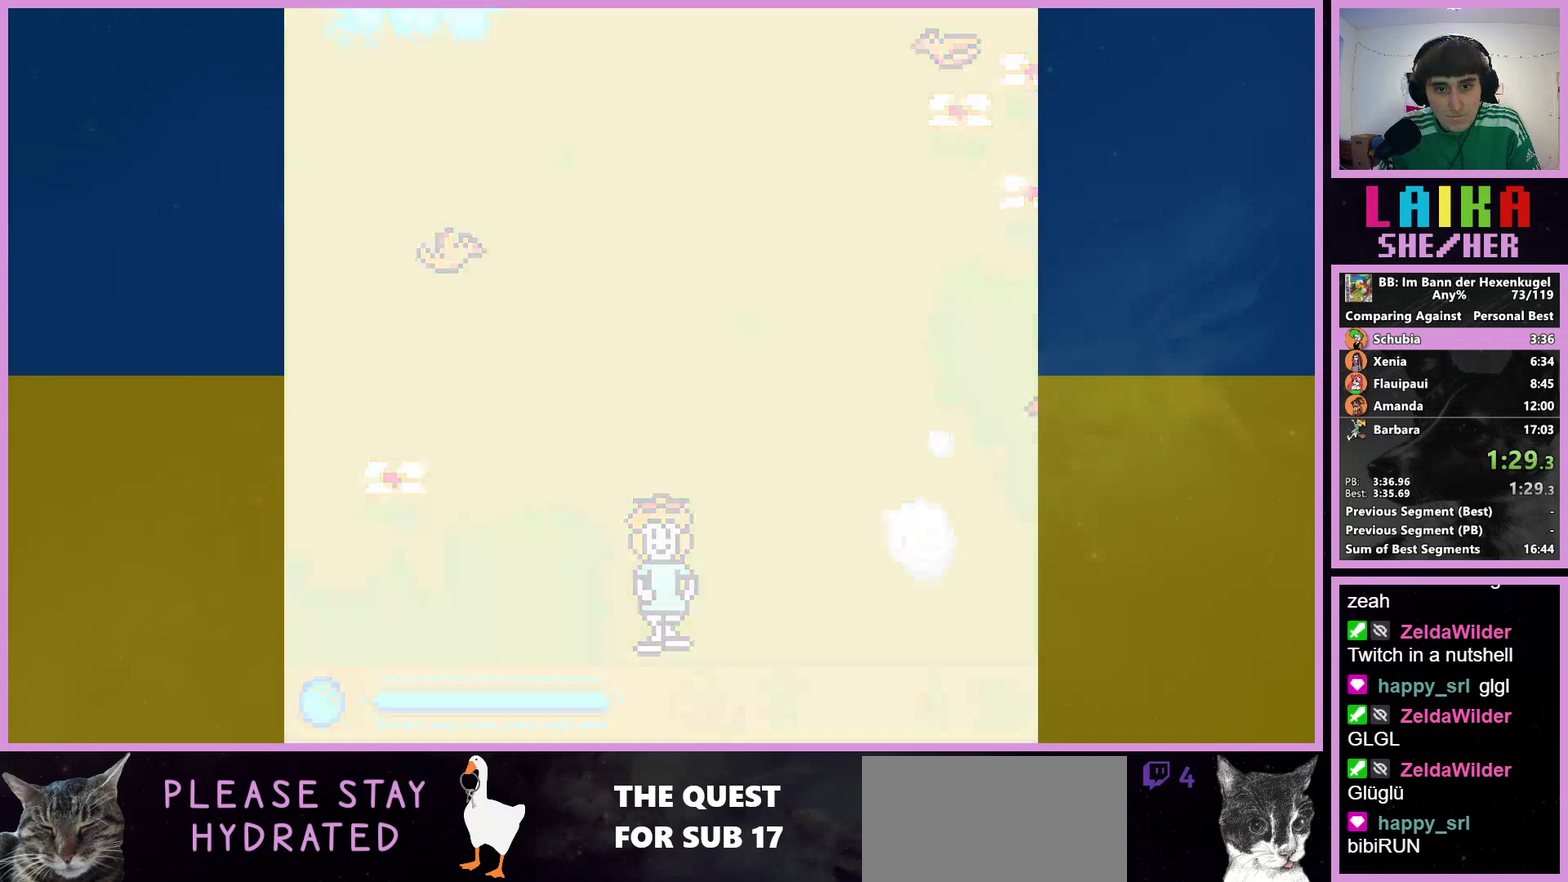
{"buttons": ["DPAD_DOWN", "DPAD_LEFT"], "events": [[100, "DPAD_LEFT", "down"]]}
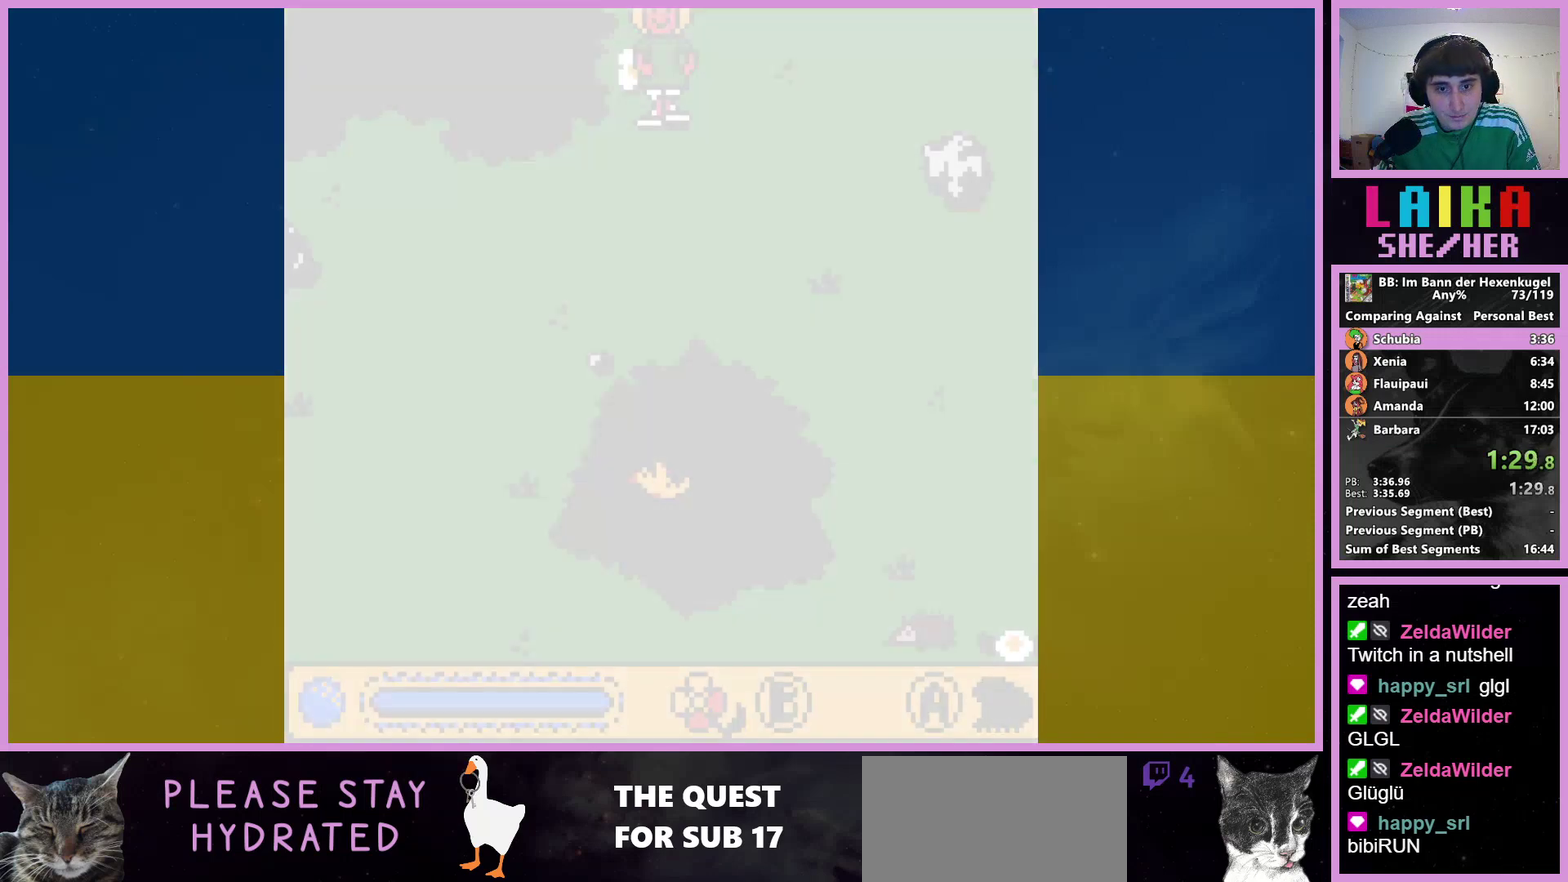
{"buttons": ["DPAD_DOWN", "DPAD_LEFT"], "events": []}
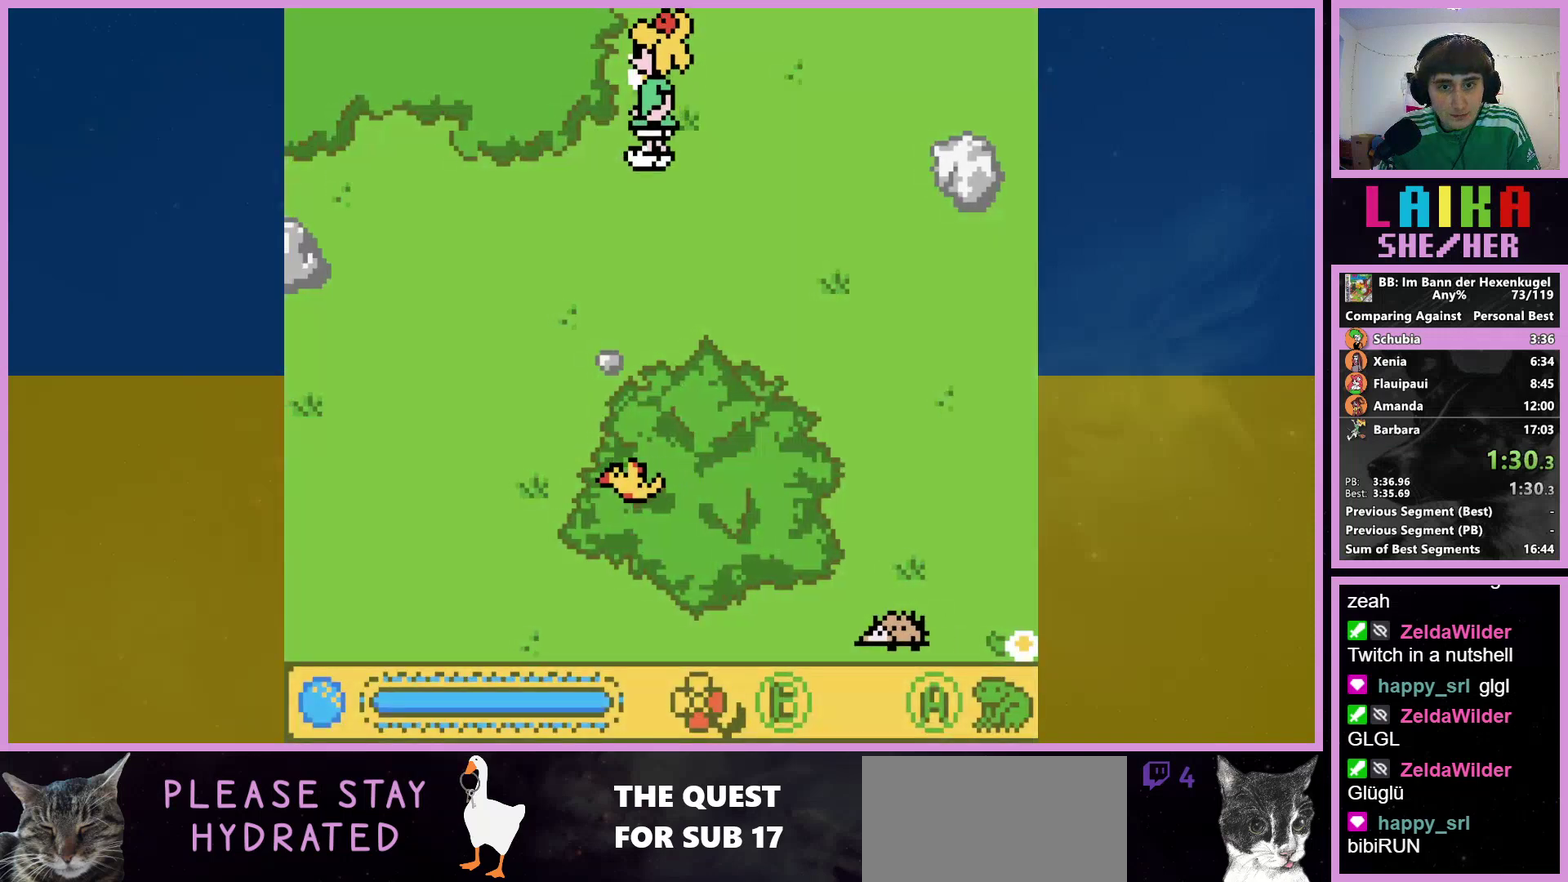
{"buttons": ["DPAD_DOWN"], "events": [[500, "DPAD_LEFT", "up"]]}
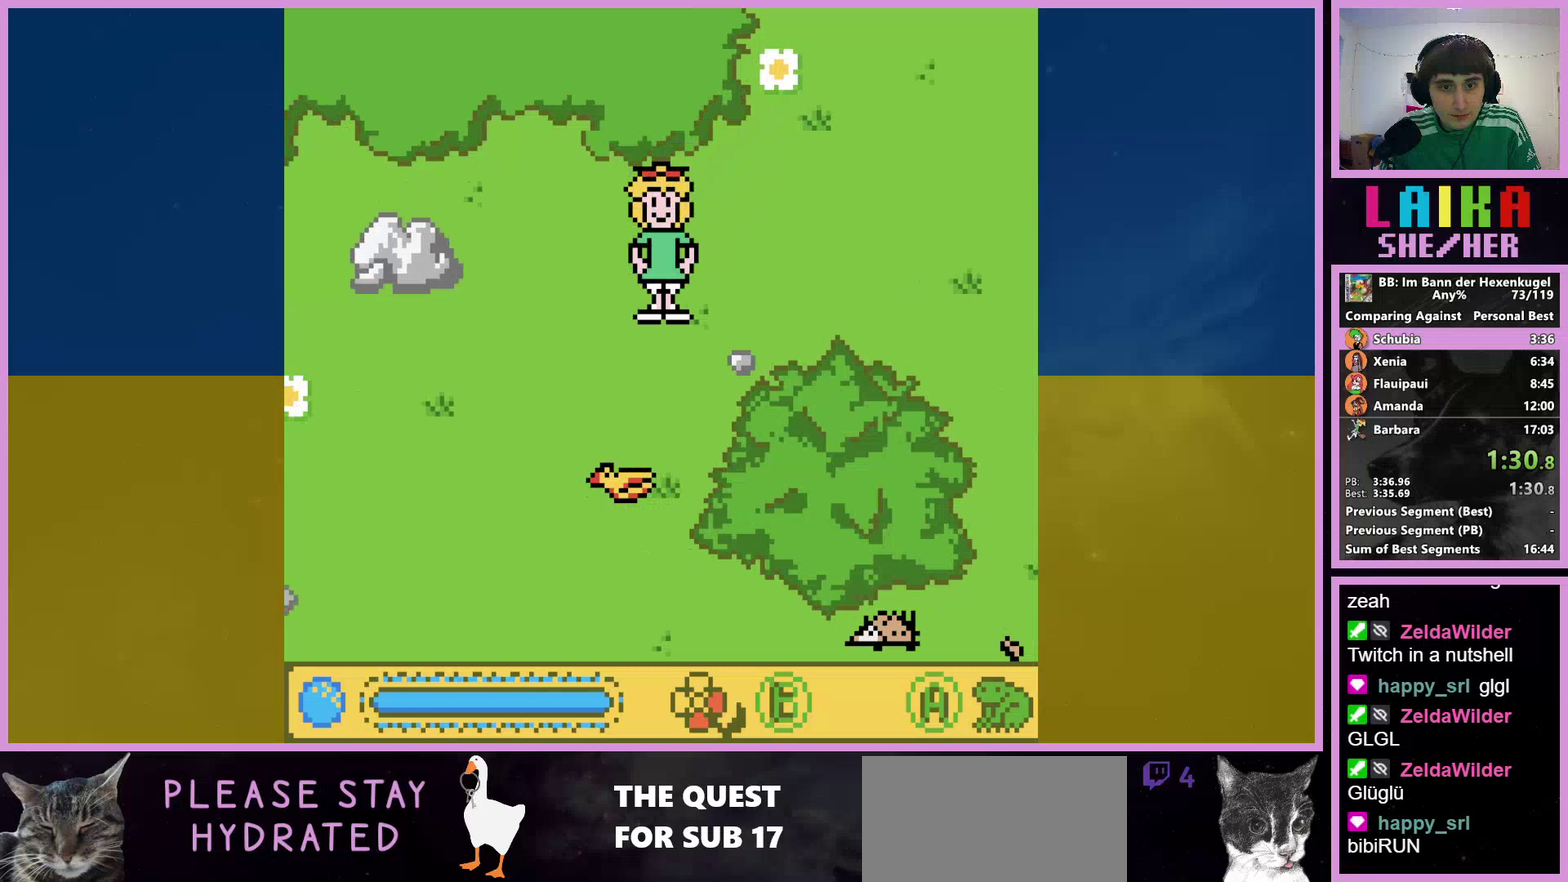
{"buttons": ["DPAD_DOWN", "DPAD_LEFT"], "events": [[333, "DPAD_LEFT", "down"]]}
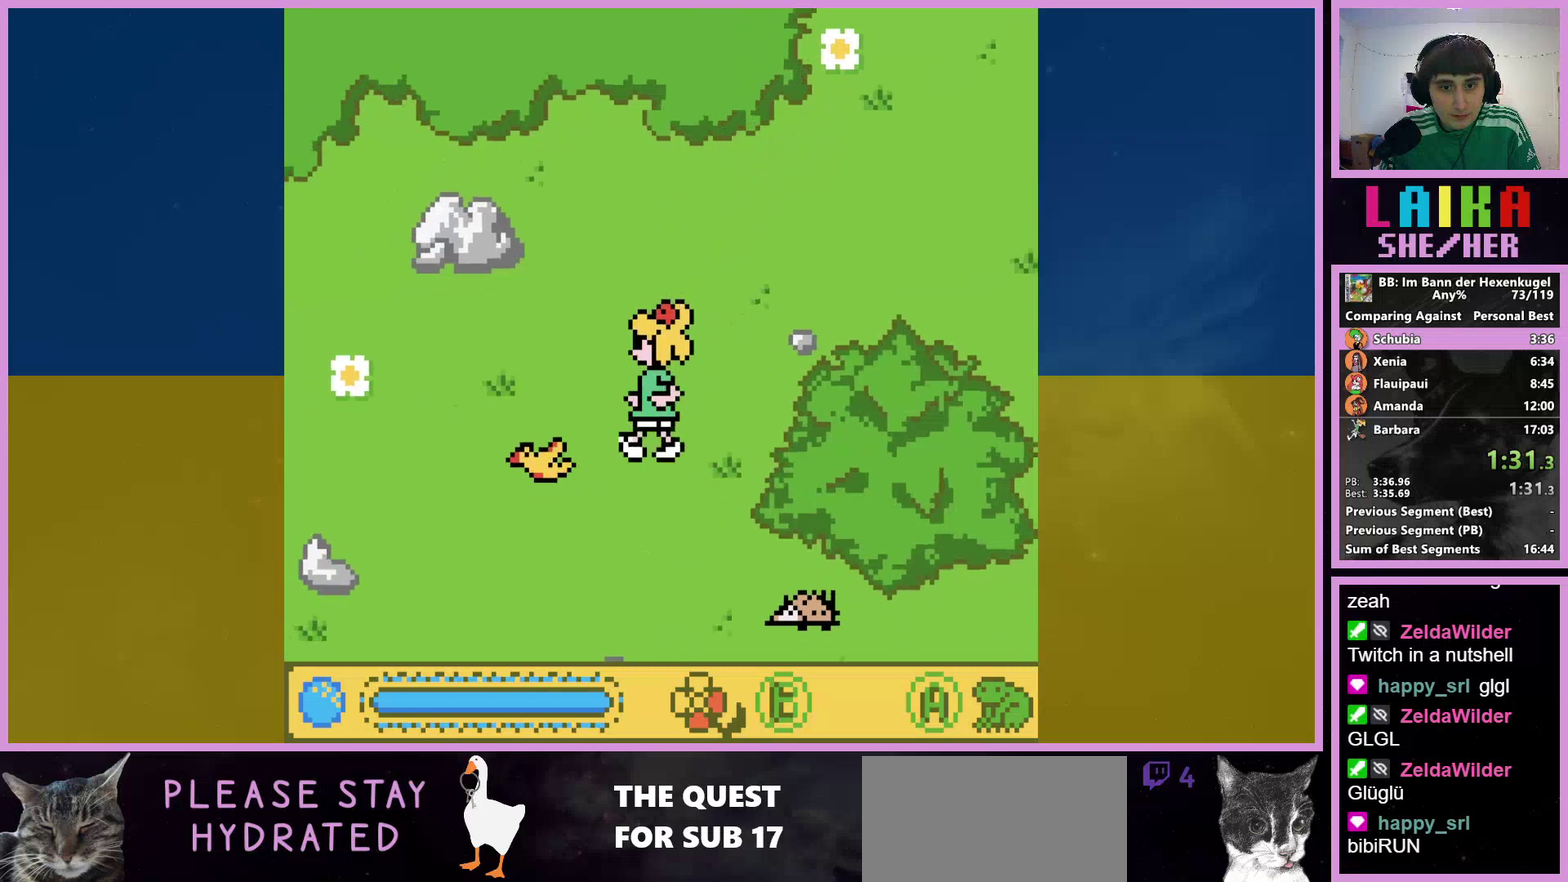
{"buttons": ["DPAD_DOWN", "DPAD_LEFT"], "events": []}
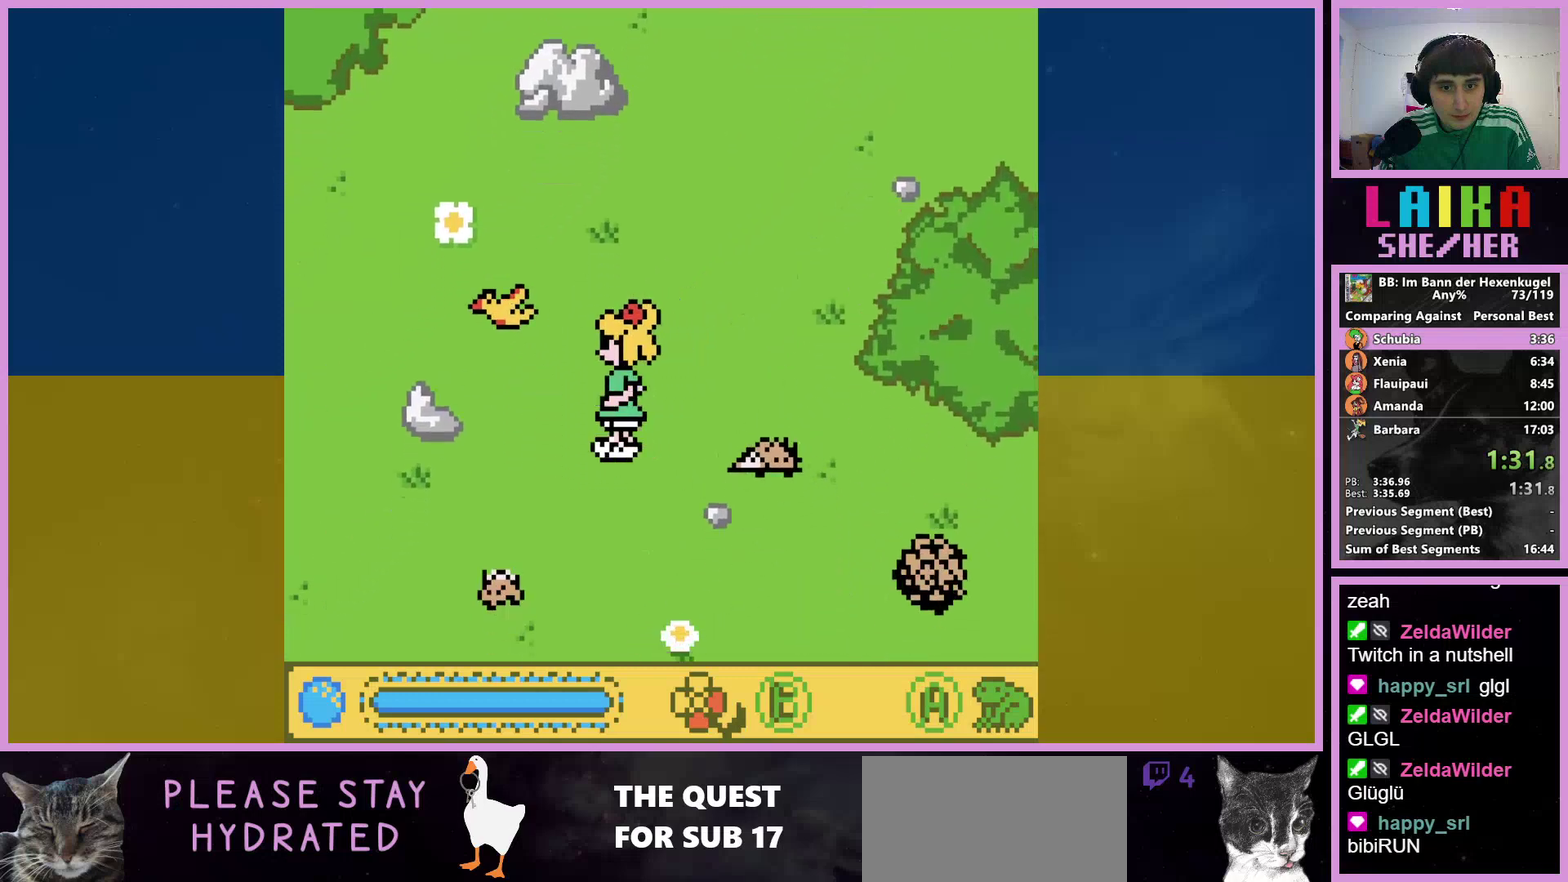
{"buttons": ["DPAD_DOWN", "DPAD_LEFT"], "events": [[67, "DPAD_LEFT", "up"], [300, "DPAD_LEFT", "down"]]}
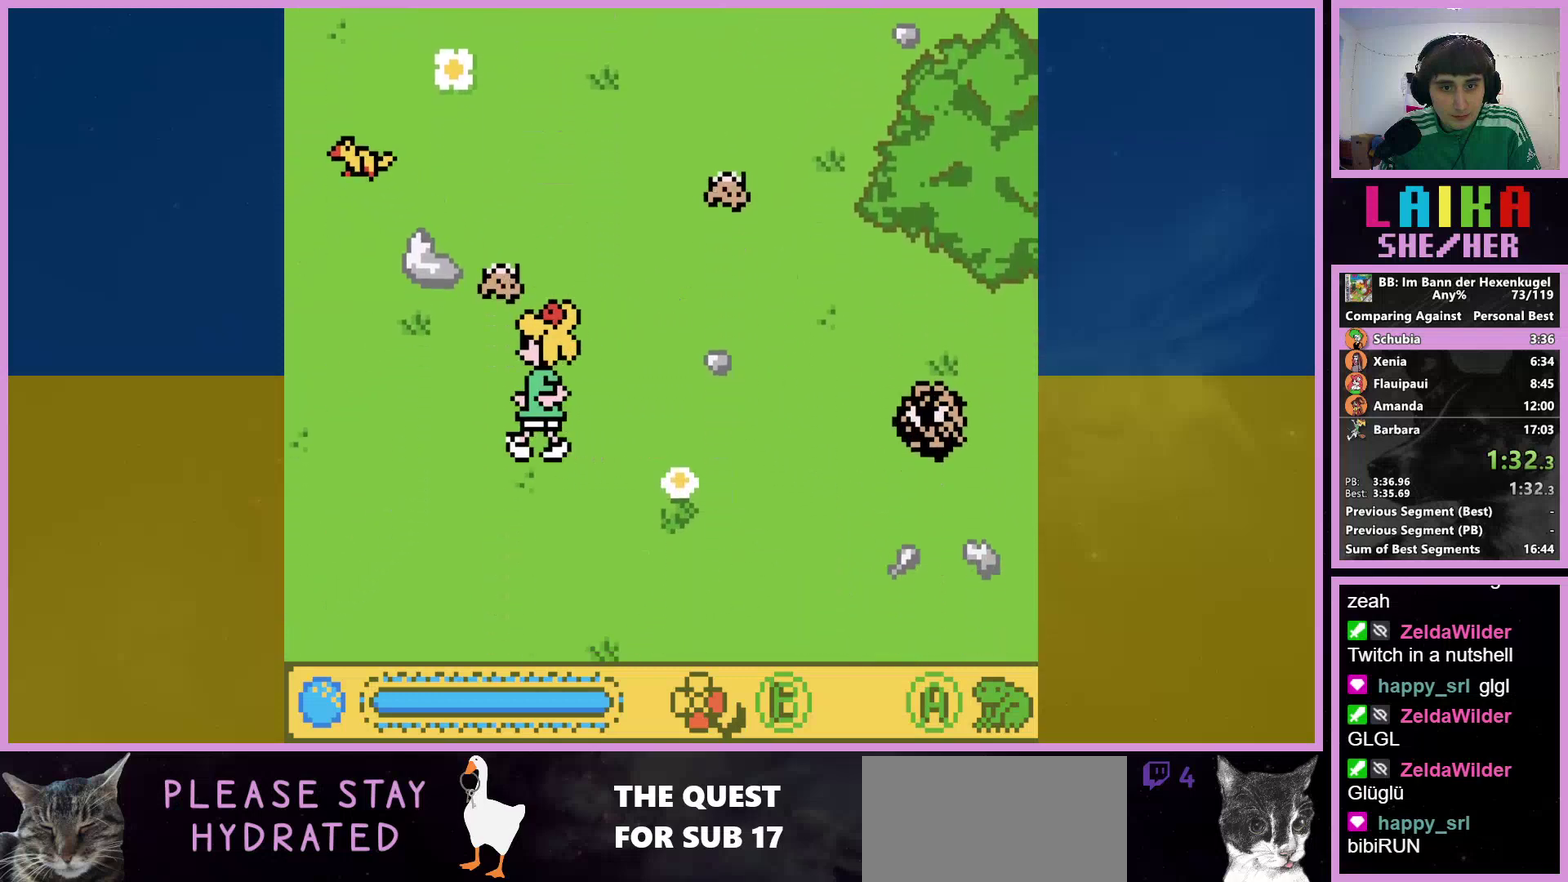
{"buttons": ["DPAD_DOWN", "DPAD_LEFT"], "events": []}
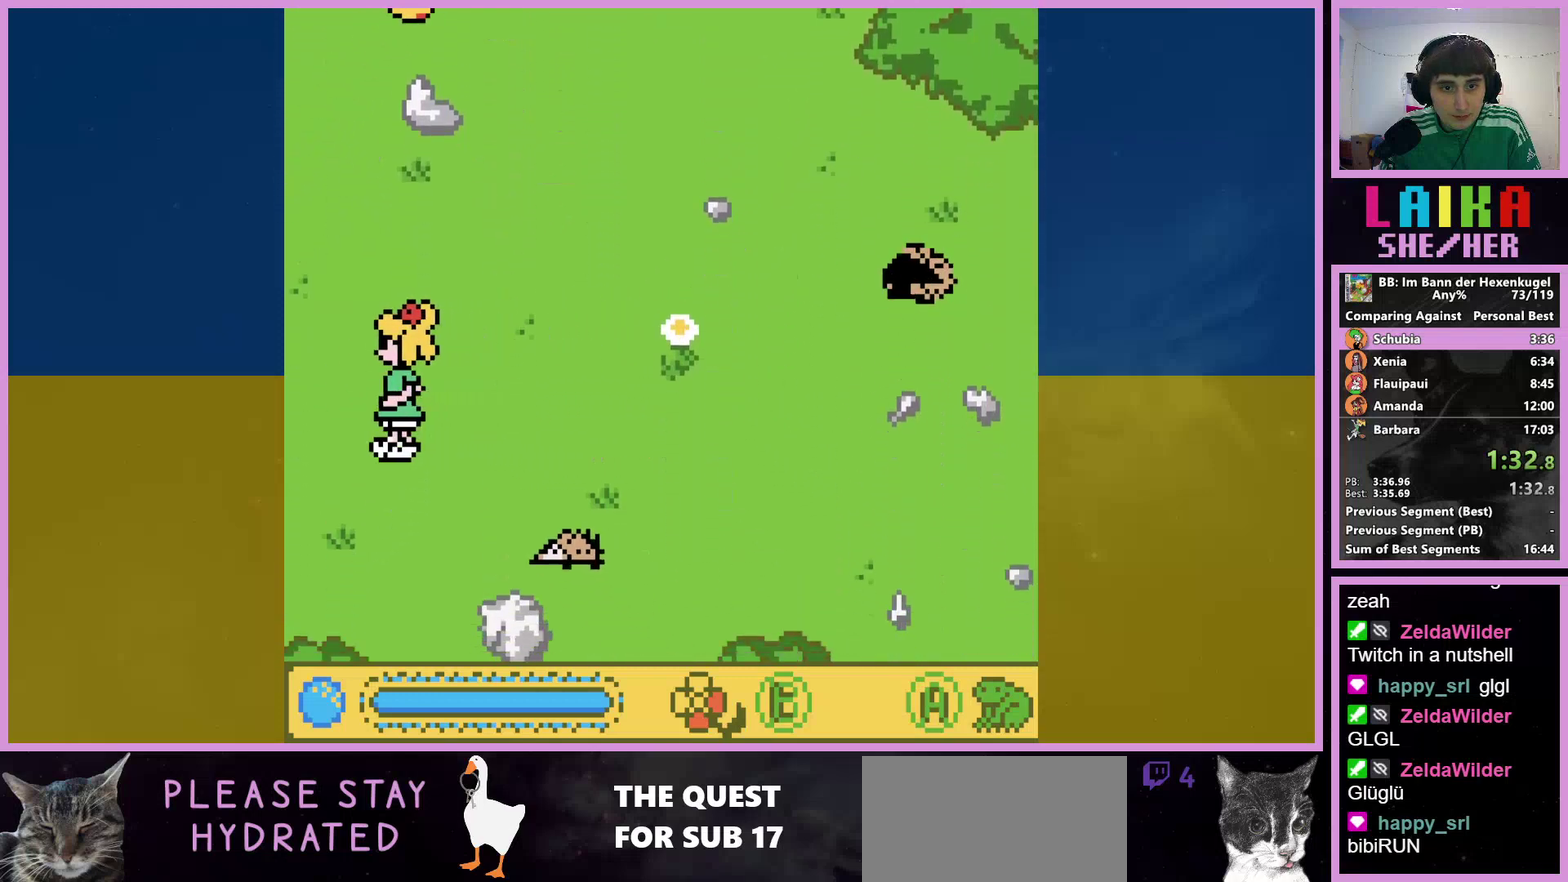
{"buttons": ["DPAD_DOWN", "DPAD_LEFT"], "events": []}
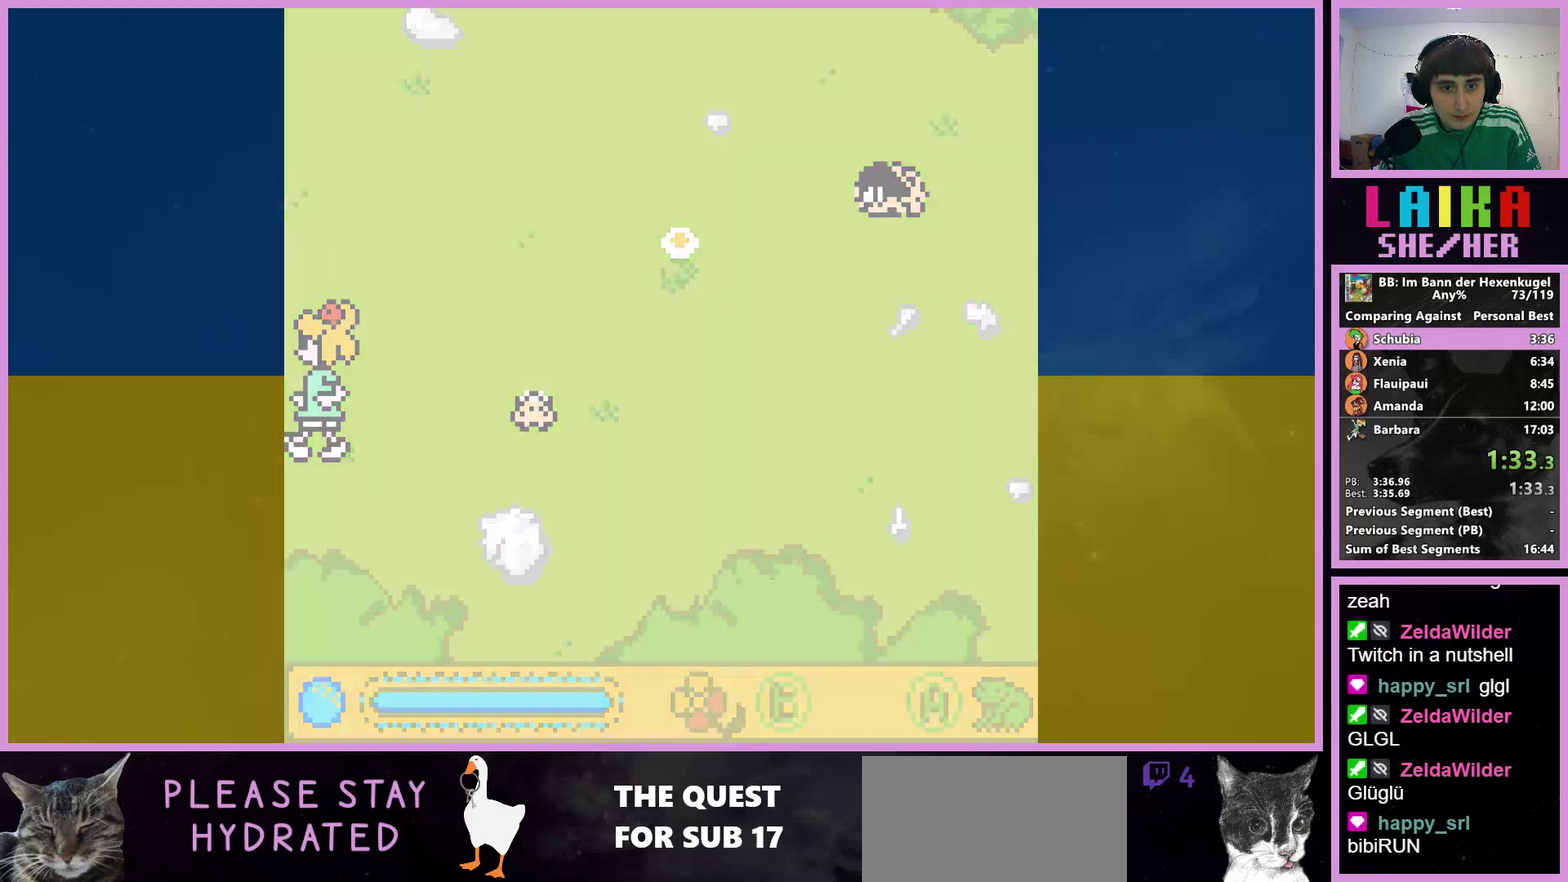
{"buttons": ["DPAD_DOWN", "DPAD_LEFT"], "events": []}
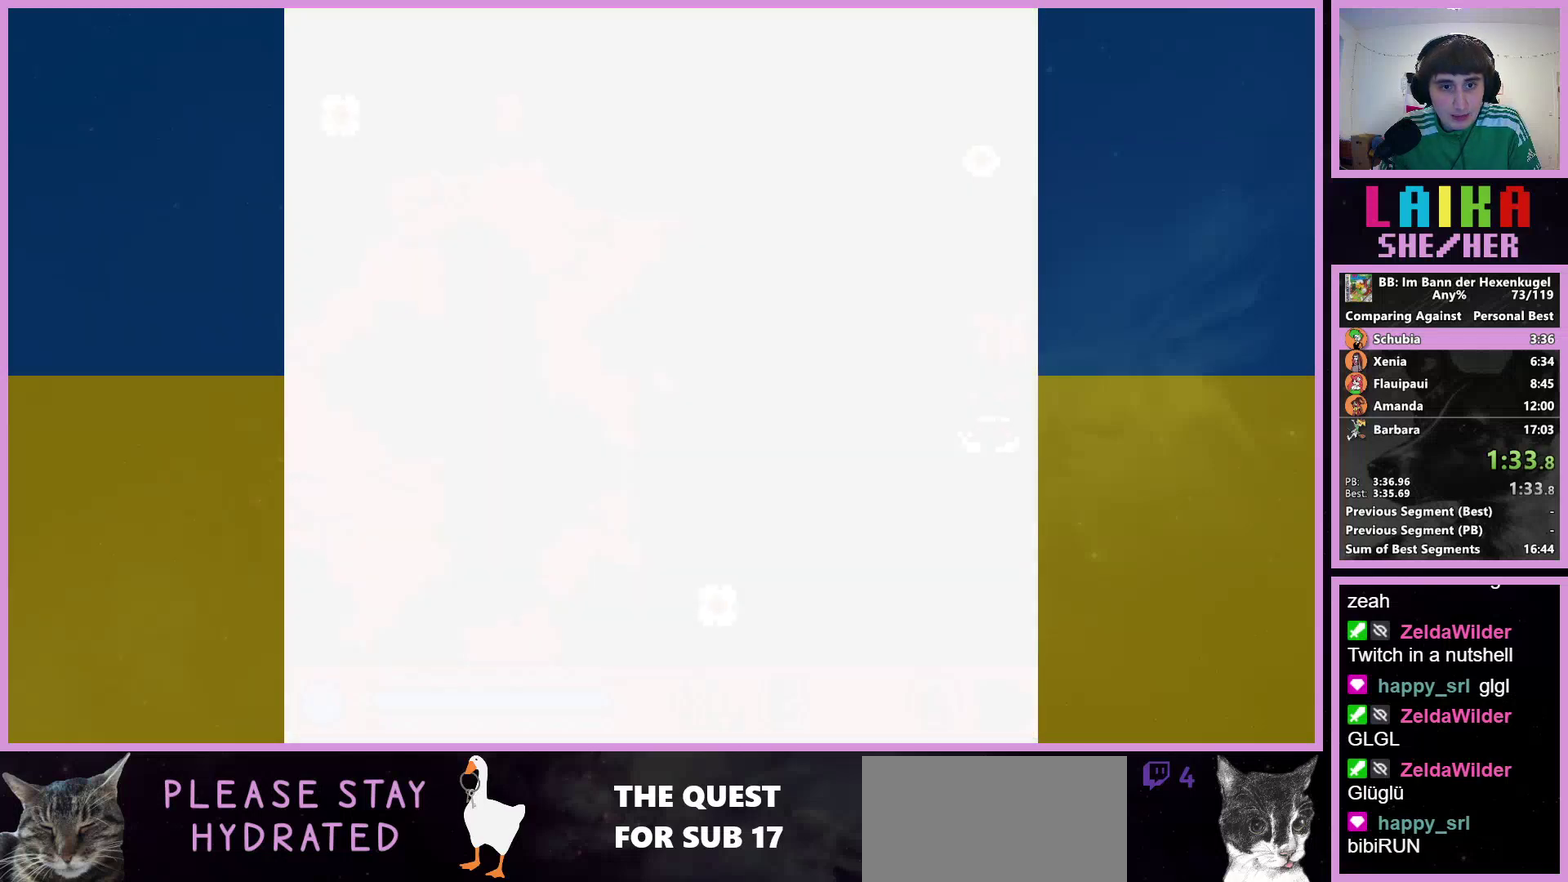
{"buttons": ["DPAD_DOWN", "DPAD_LEFT"], "events": []}
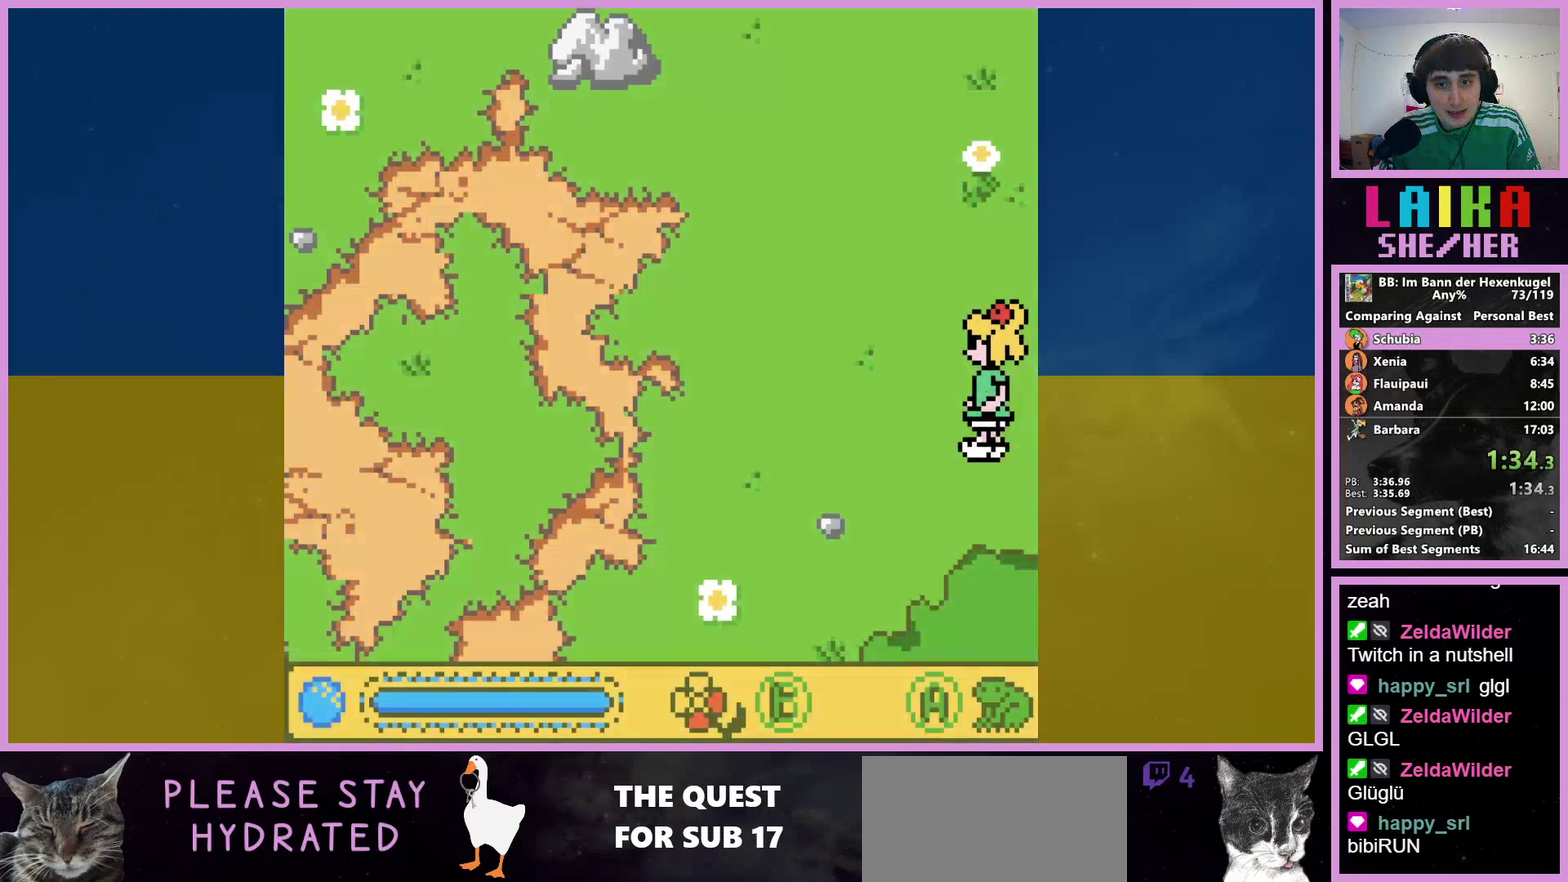
{"buttons": ["DPAD_DOWN", "DPAD_LEFT"], "events": []}
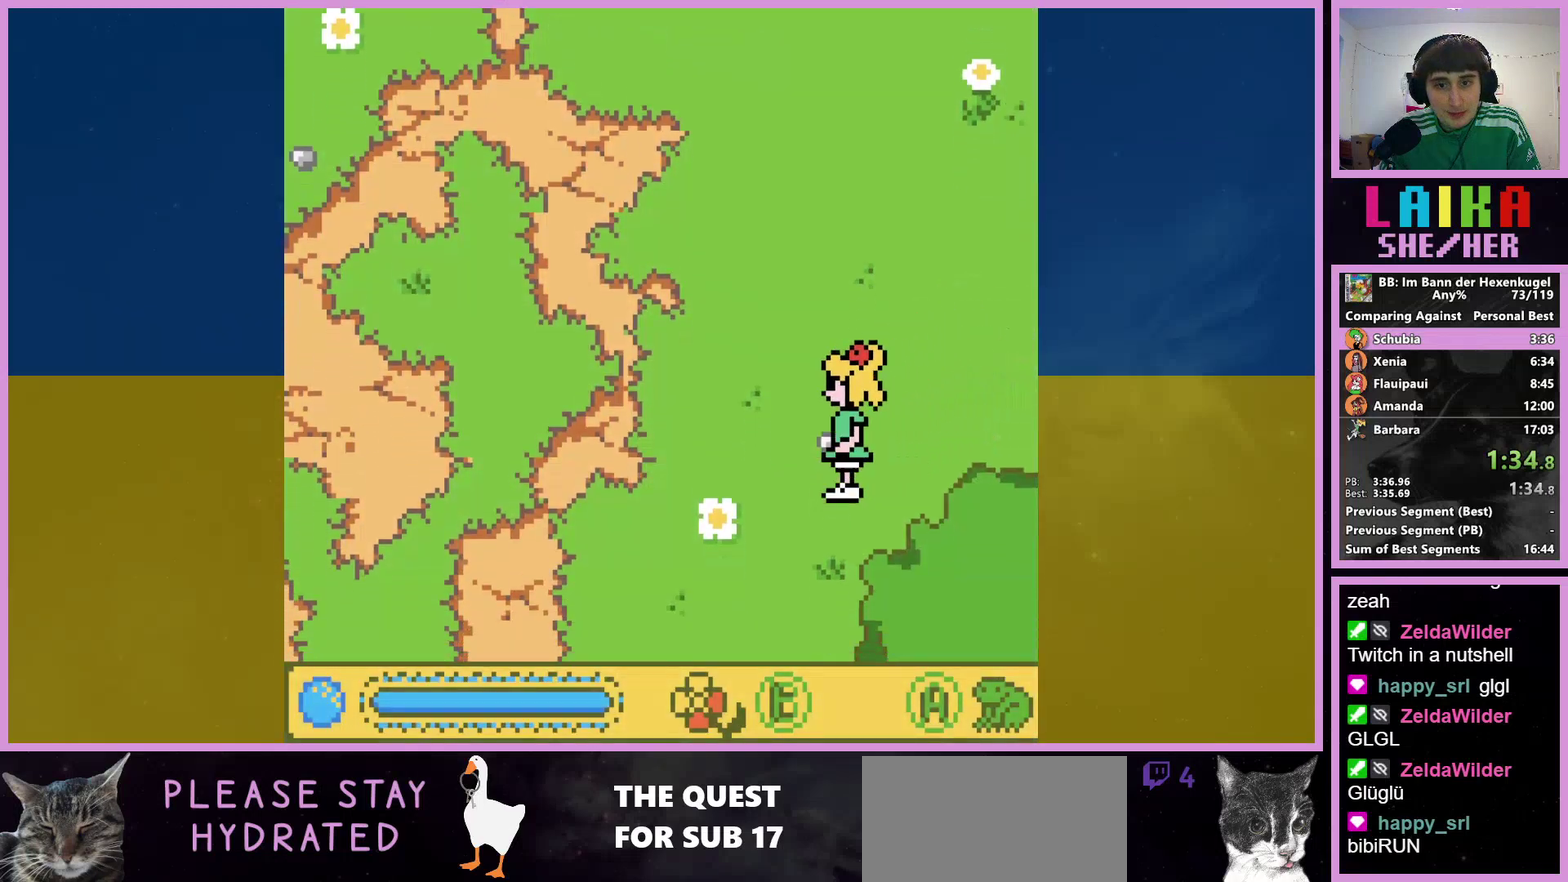
{"buttons": ["DPAD_DOWN", "DPAD_LEFT"], "events": []}
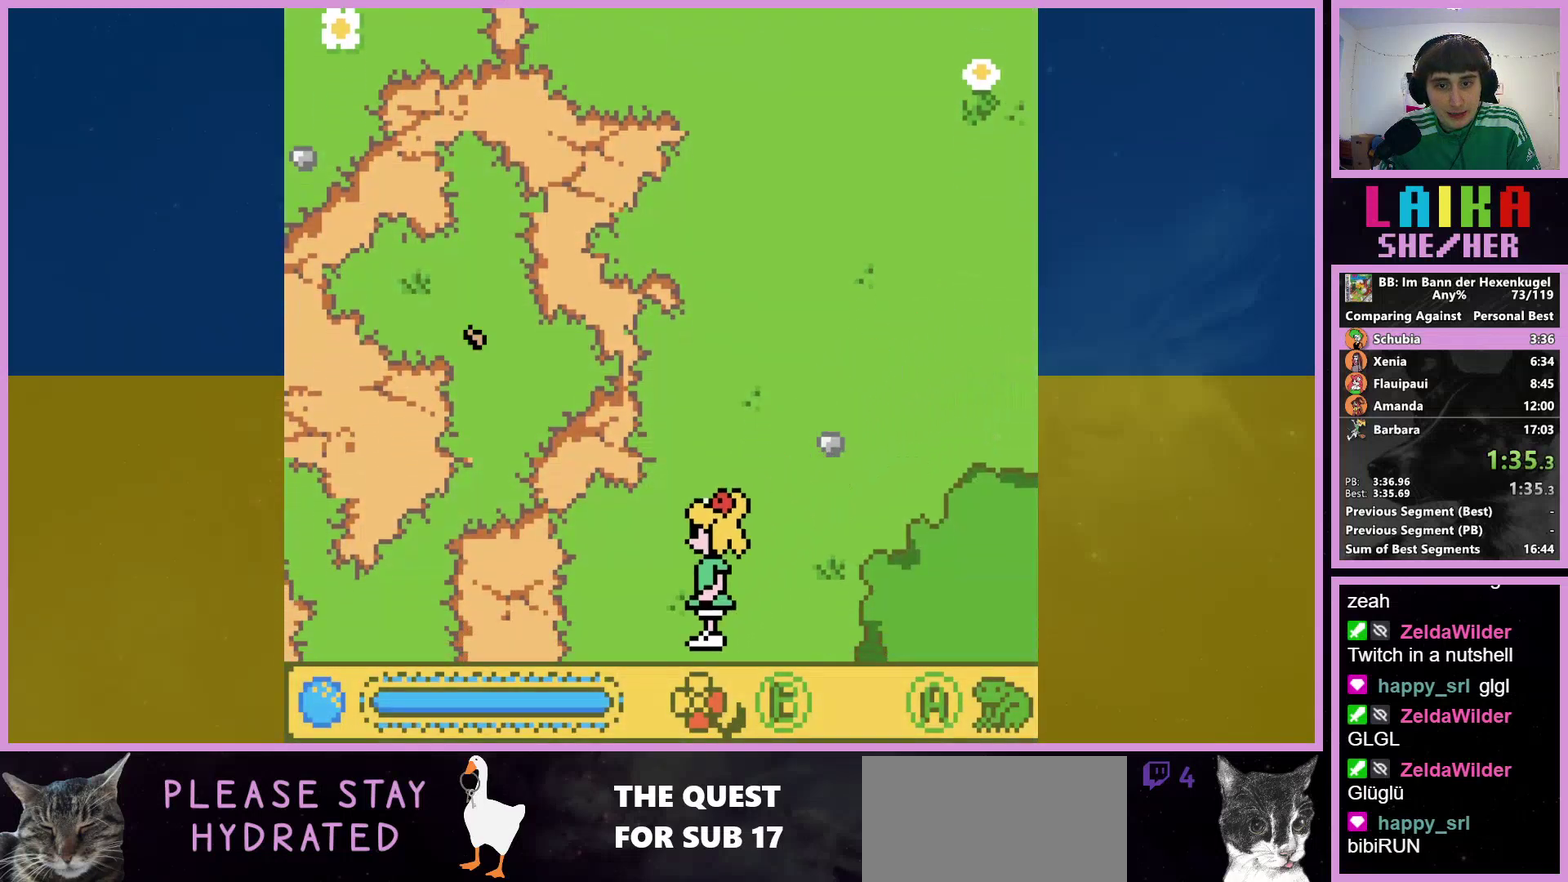
{"buttons": ["DPAD_DOWN", "DPAD_LEFT"], "events": []}
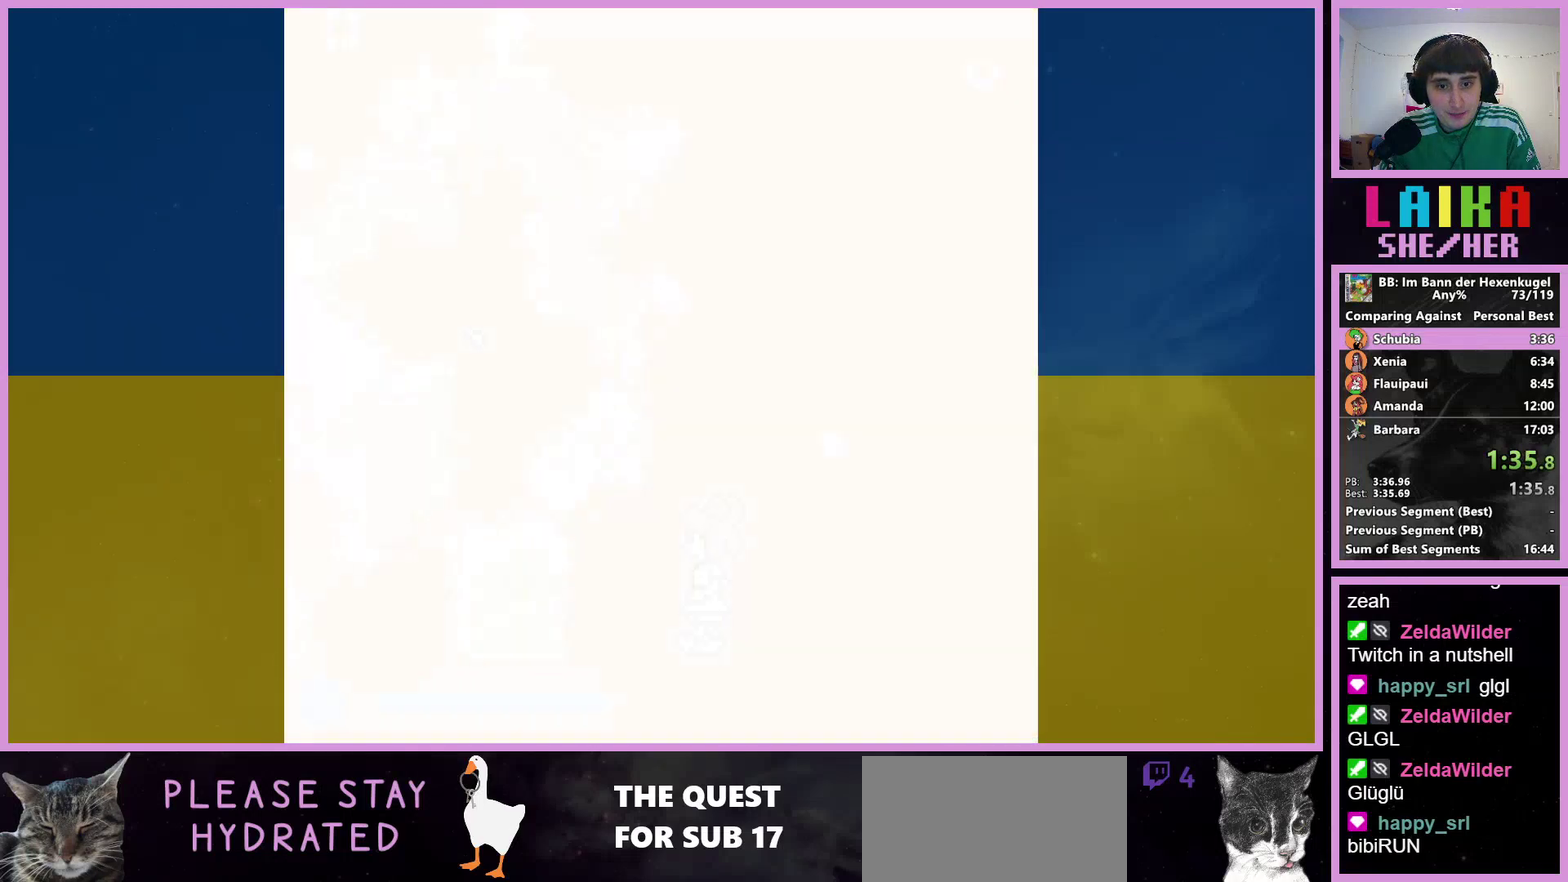
{"buttons": ["DPAD_DOWN", "DPAD_LEFT"], "events": []}
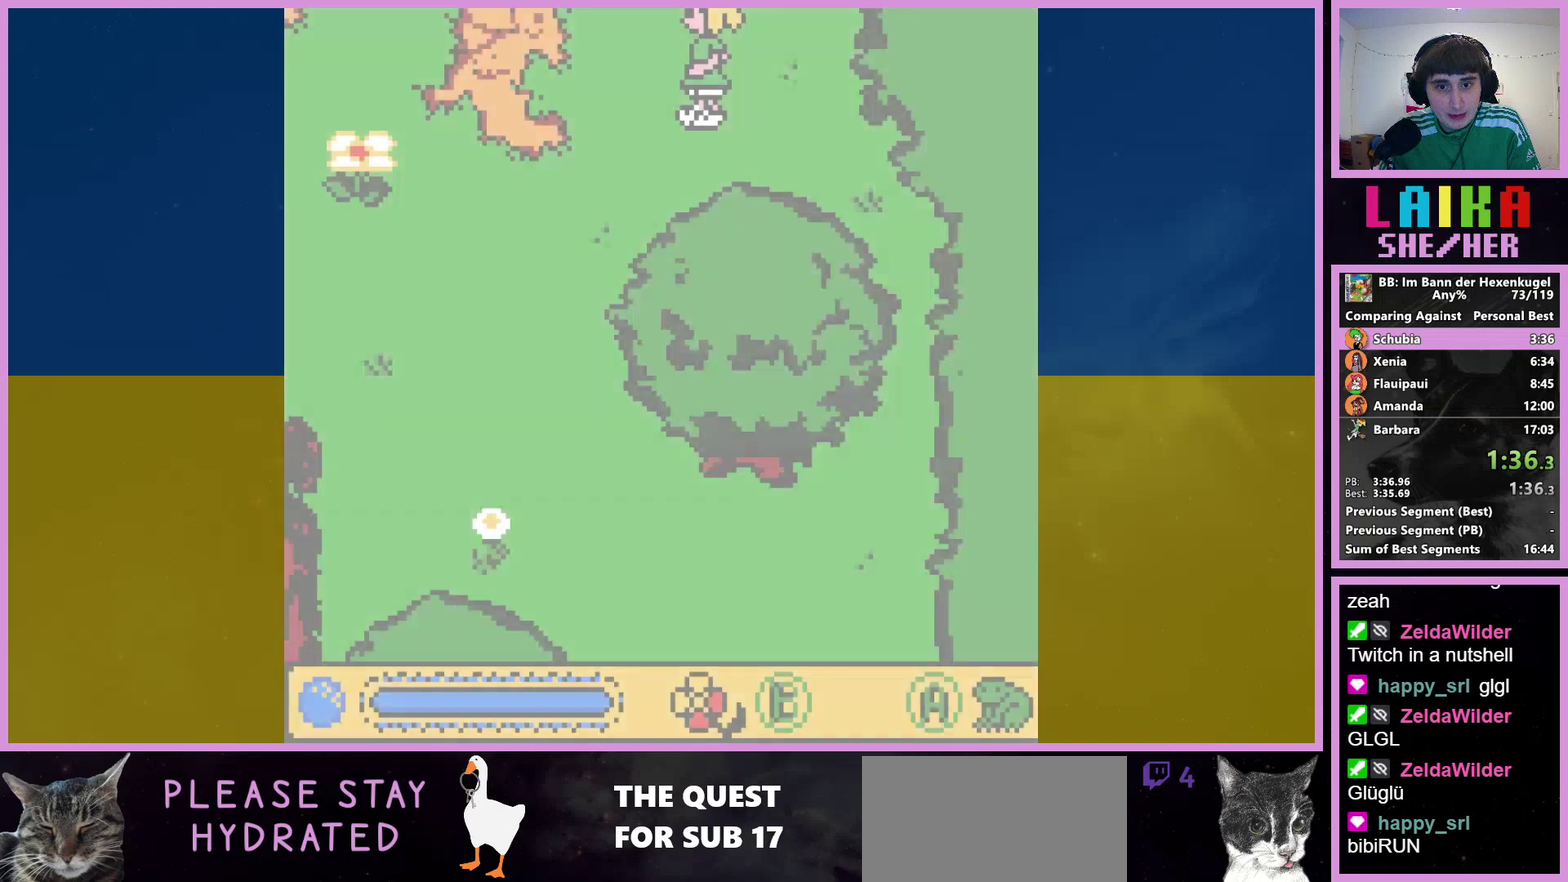
{"buttons": ["DPAD_DOWN", "DPAD_LEFT"], "events": []}
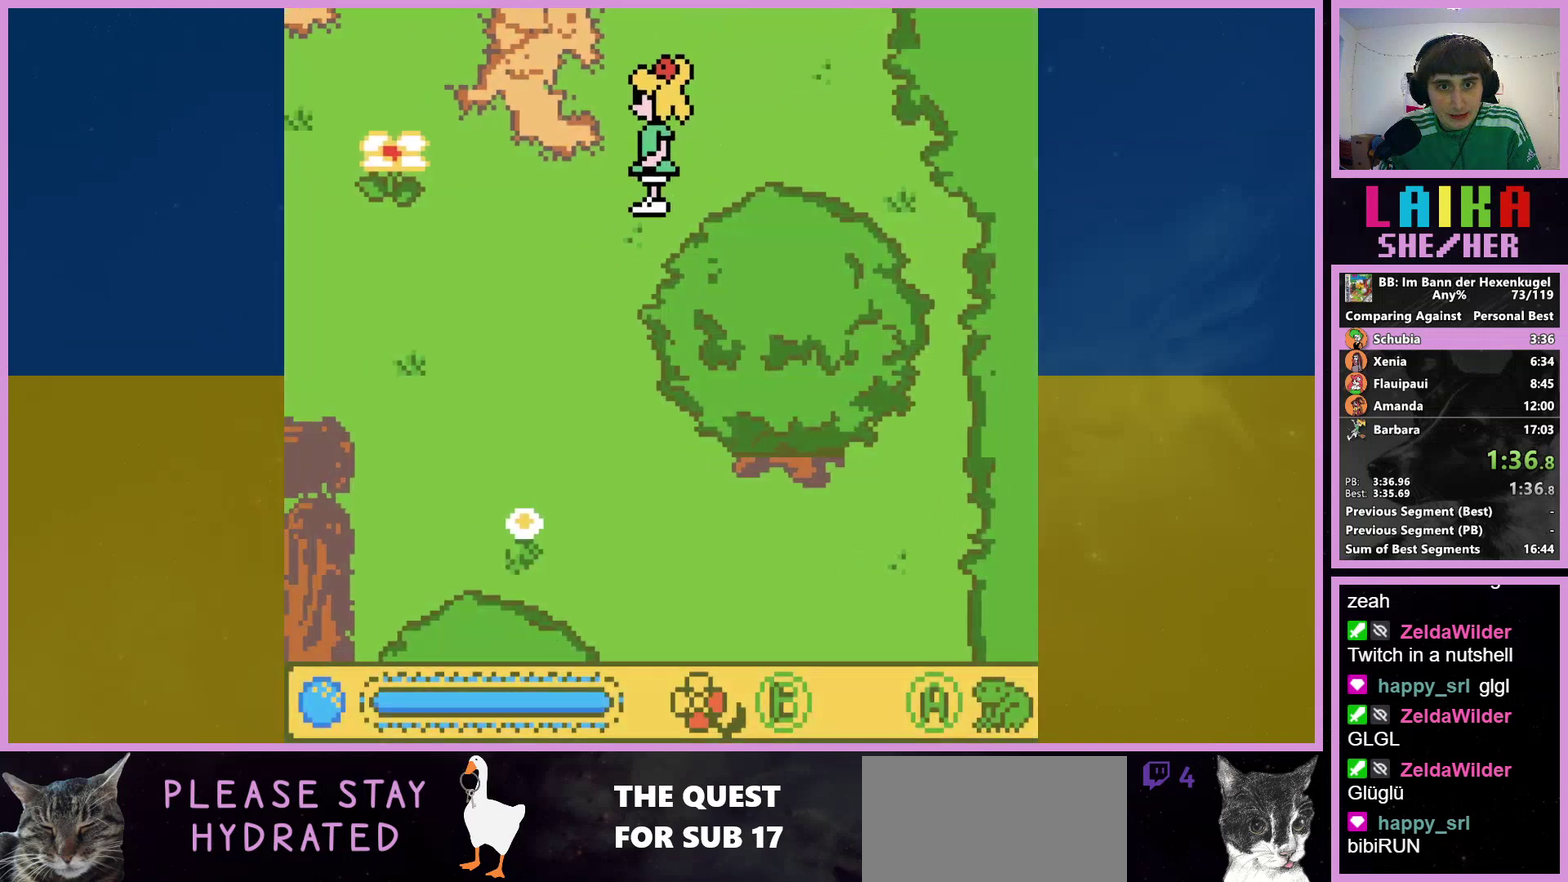
{"buttons": ["DPAD_DOWN", "DPAD_LEFT"], "events": []}
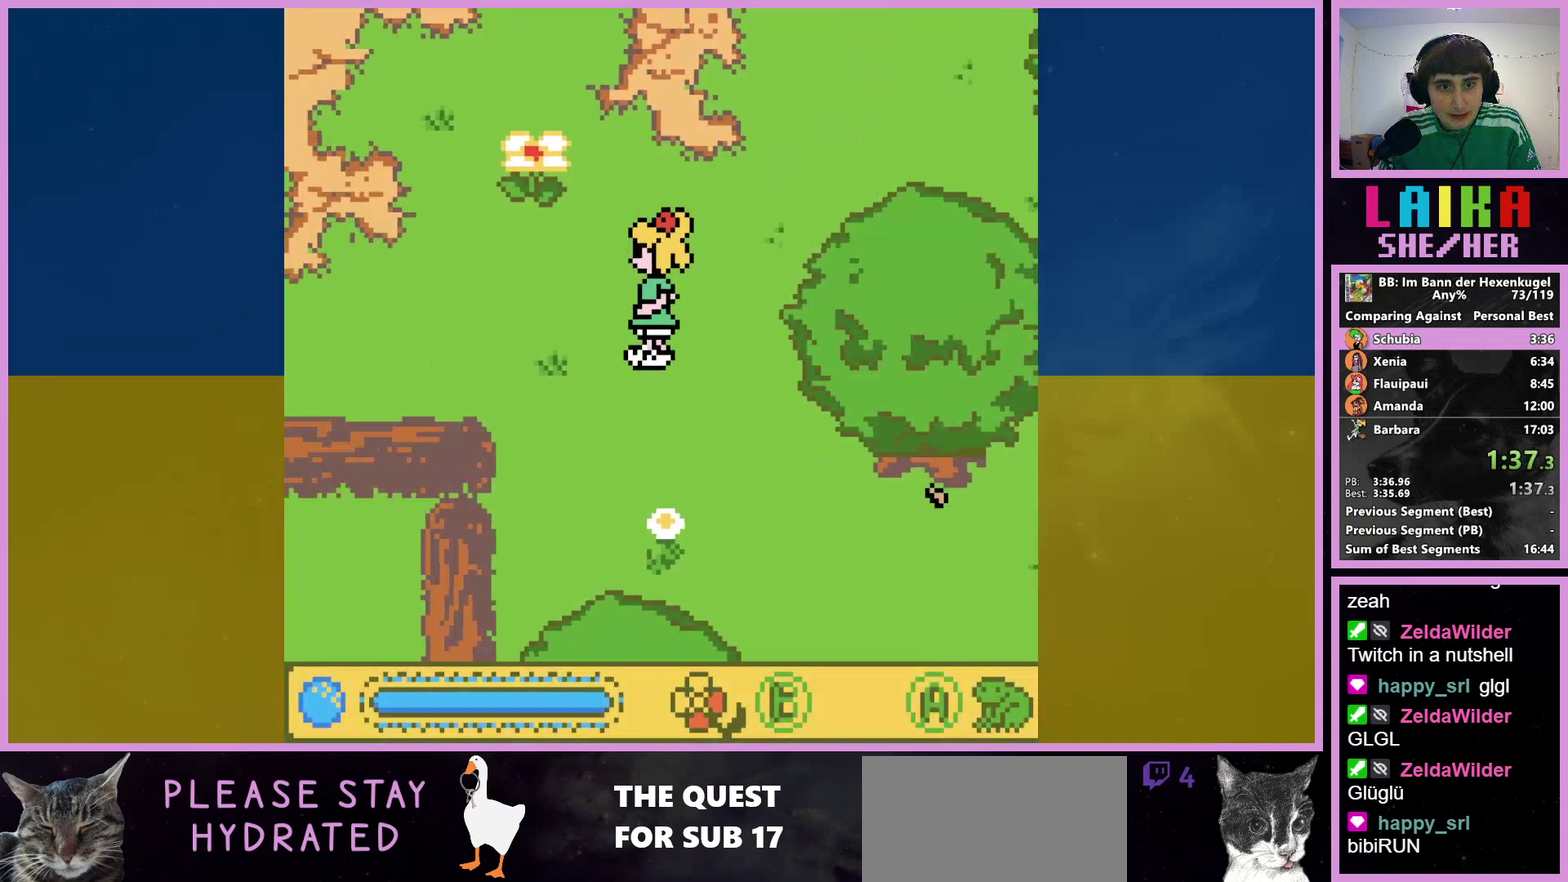
{"buttons": ["DPAD_DOWN", "DPAD_LEFT"], "events": []}
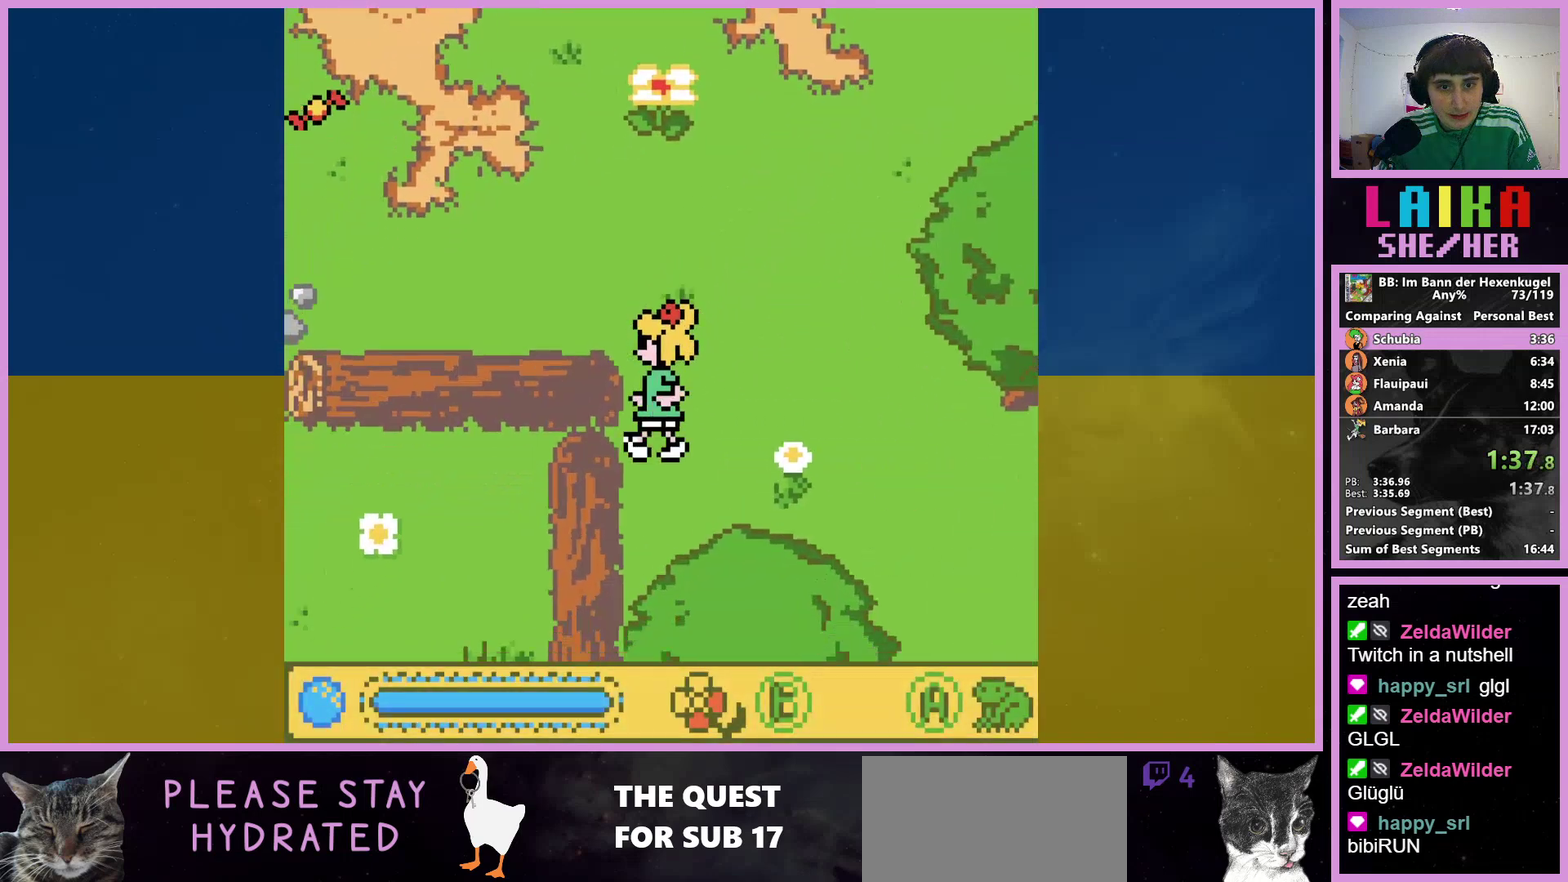
{"buttons": ["DPAD_LEFT"], "events": [[133, "A", "down"], [233, "A", "up"], [267, "DPAD_DOWN", "up"]]}
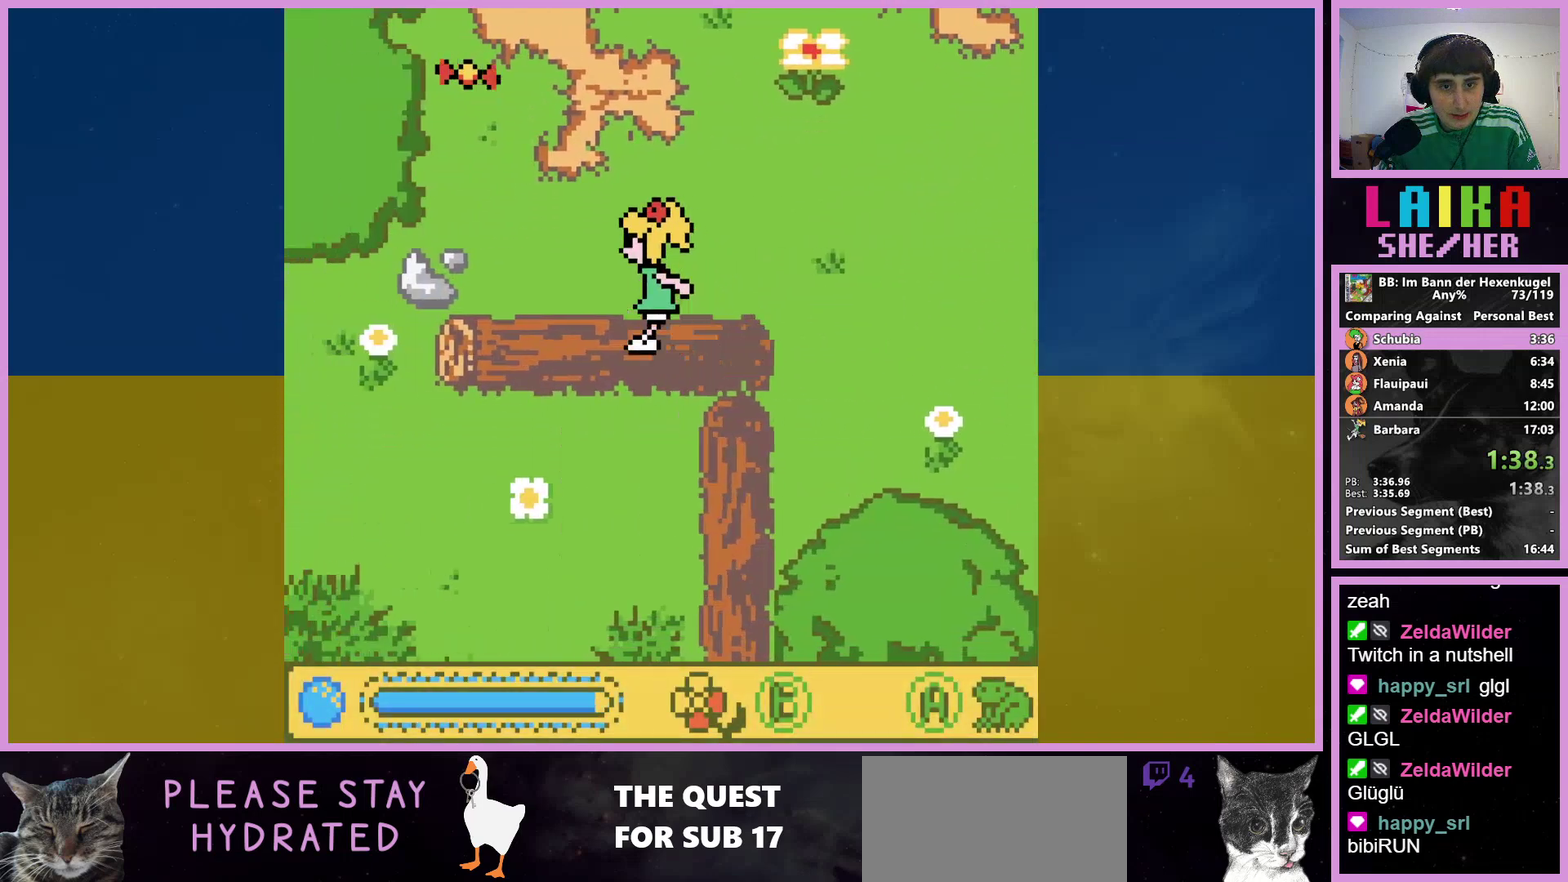
{"buttons": ["DPAD_LEFT"], "events": []}
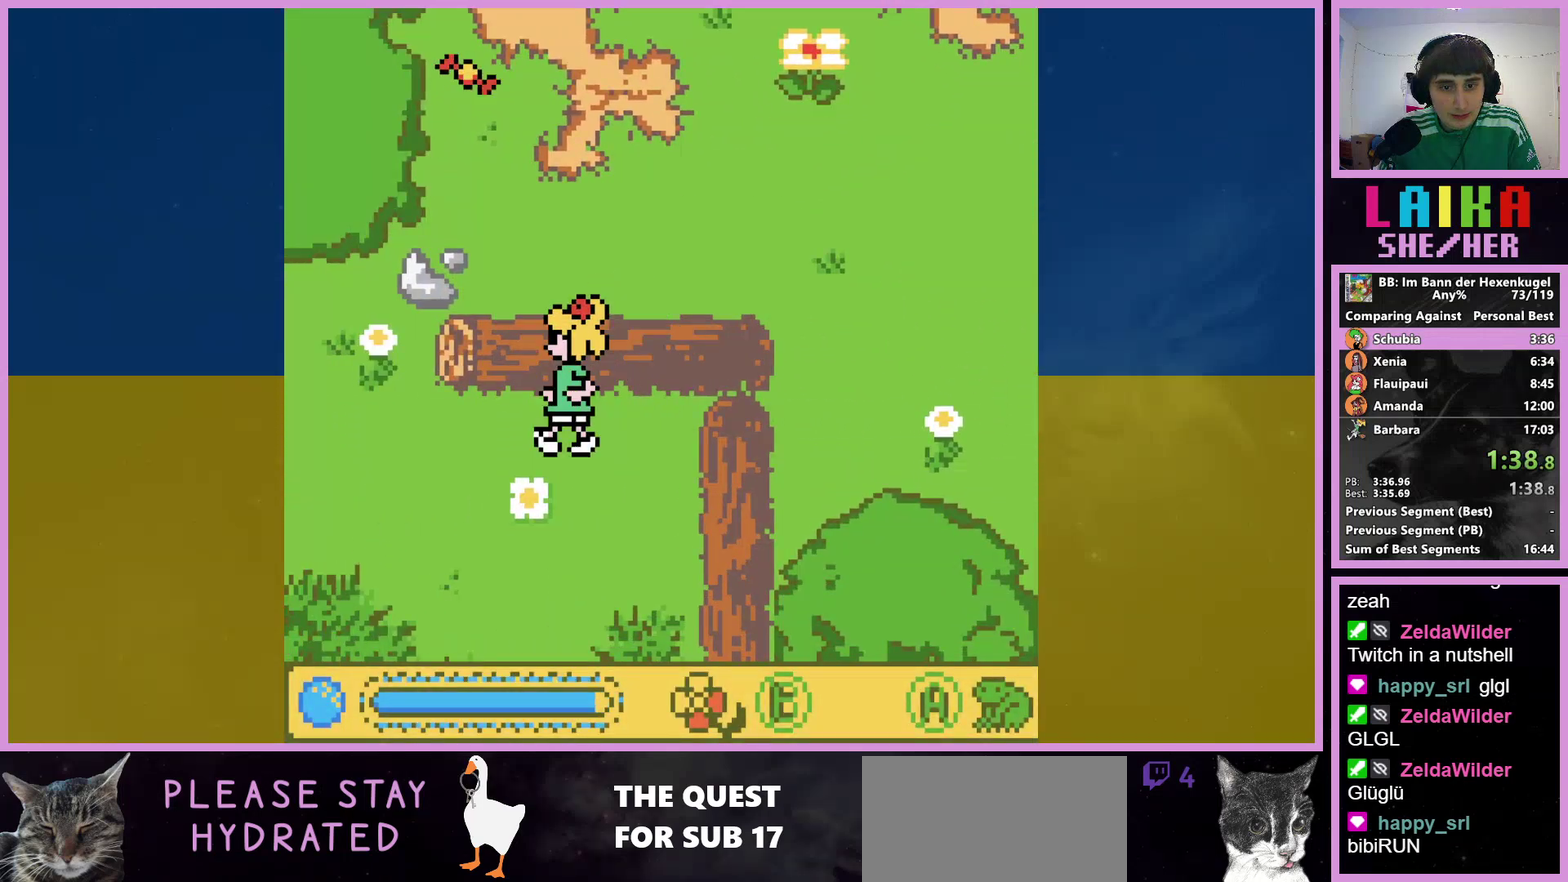
{"buttons": ["DPAD_LEFT"], "events": []}
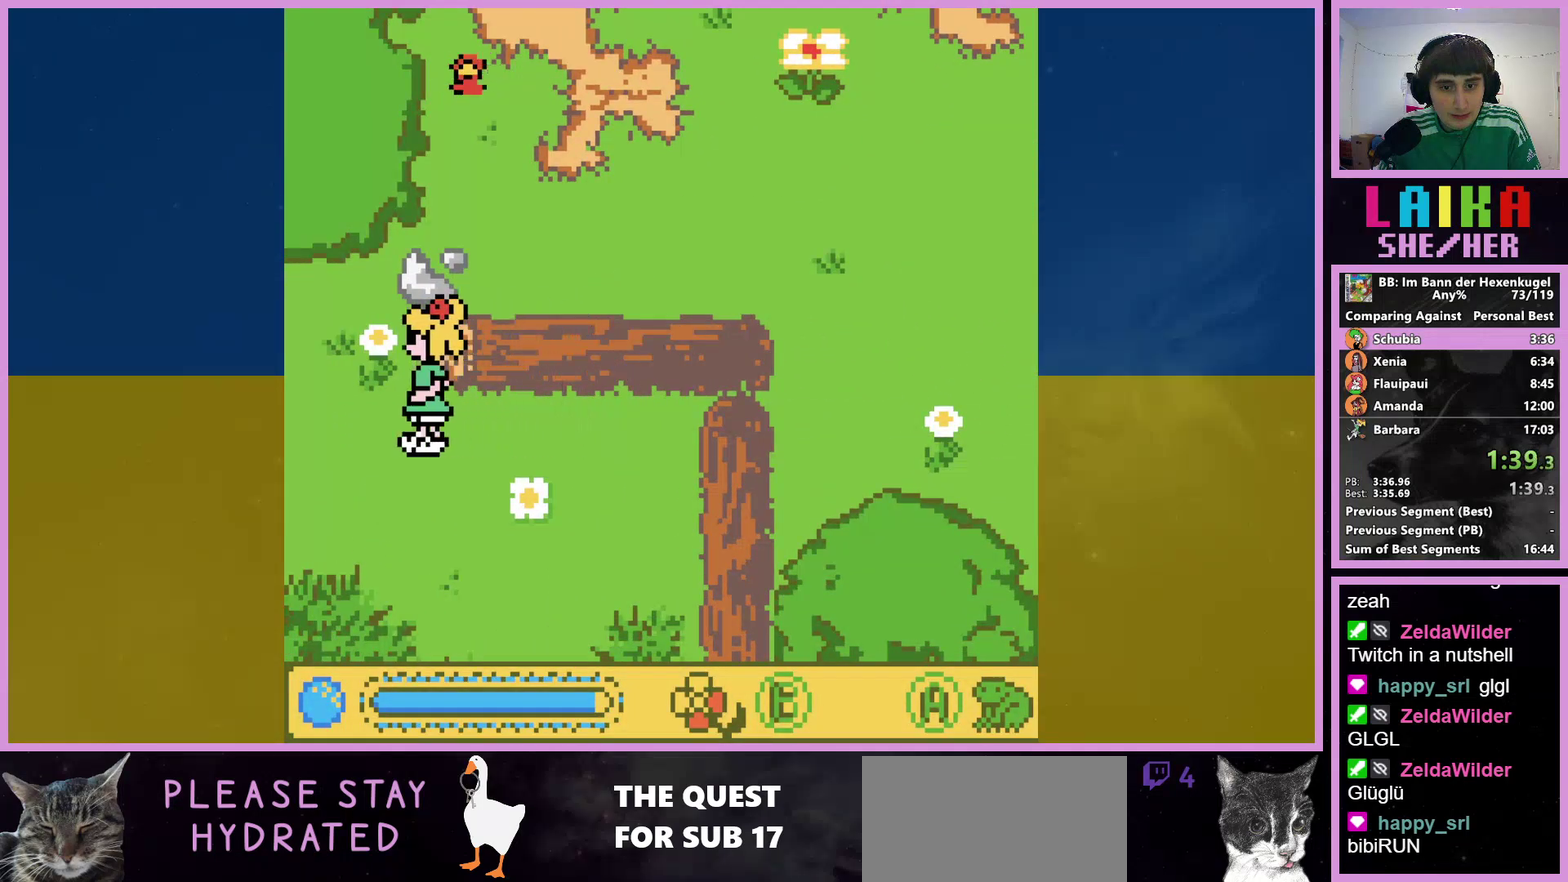
{"buttons": ["DPAD_LEFT"], "events": []}
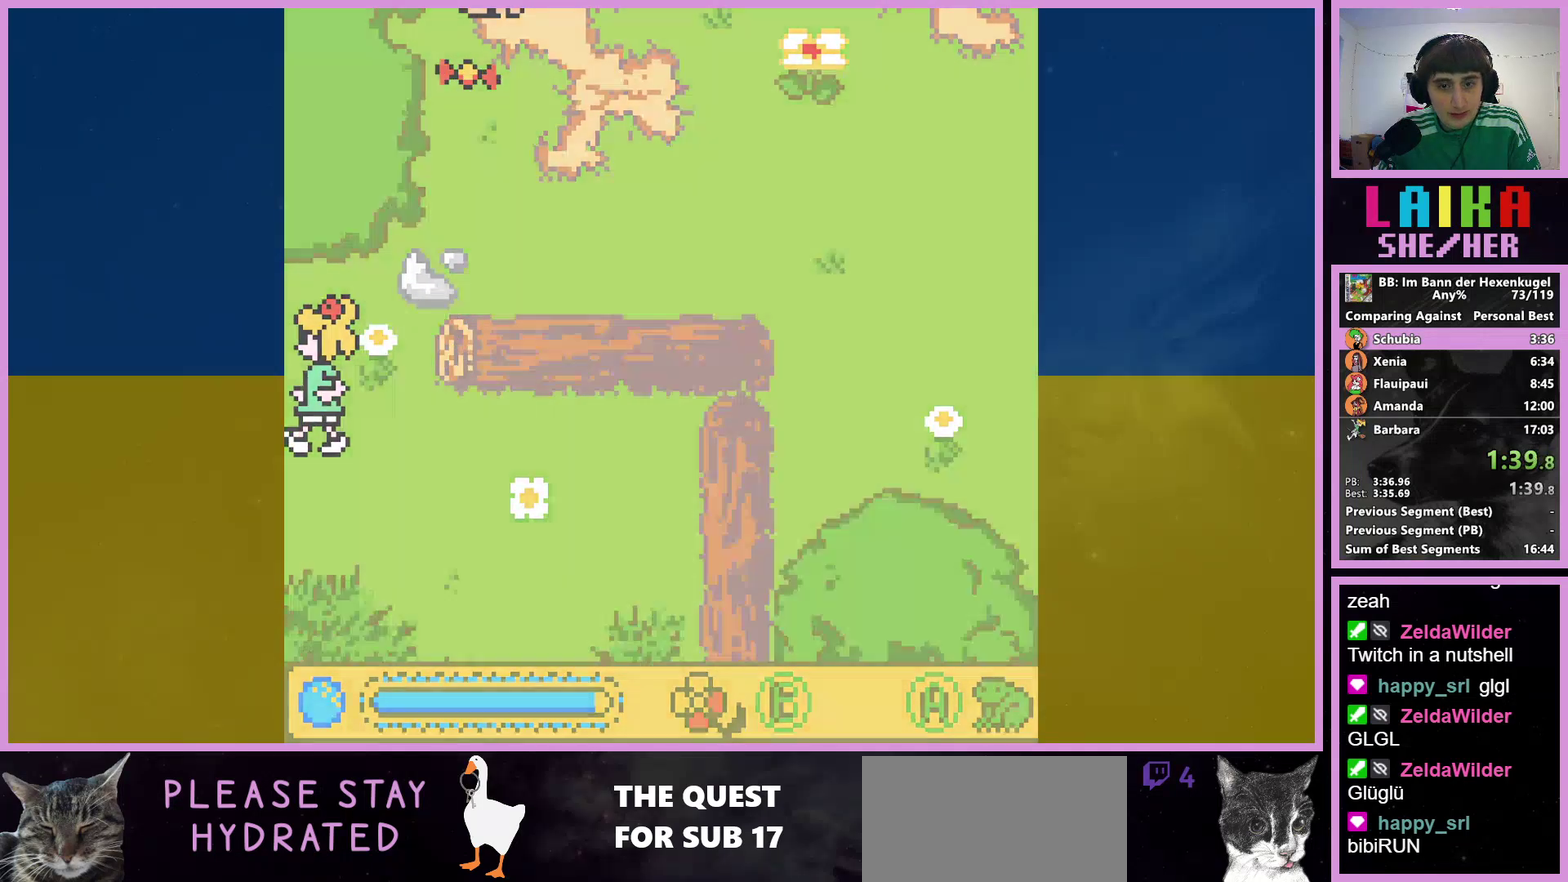
{"buttons": ["DPAD_LEFT"], "events": []}
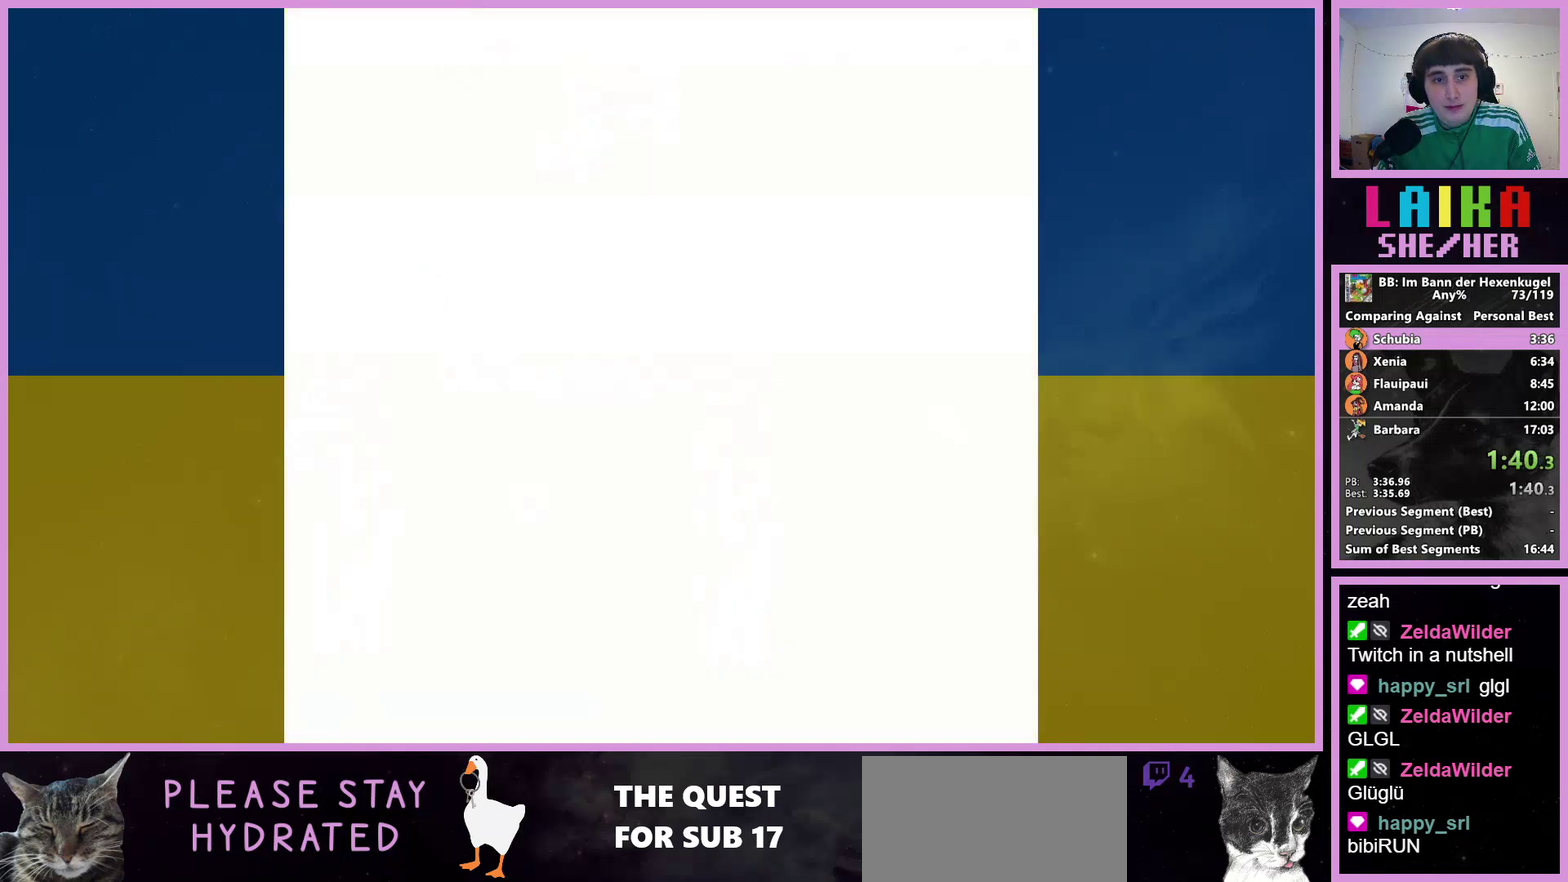
{"buttons": ["DPAD_LEFT"], "events": []}
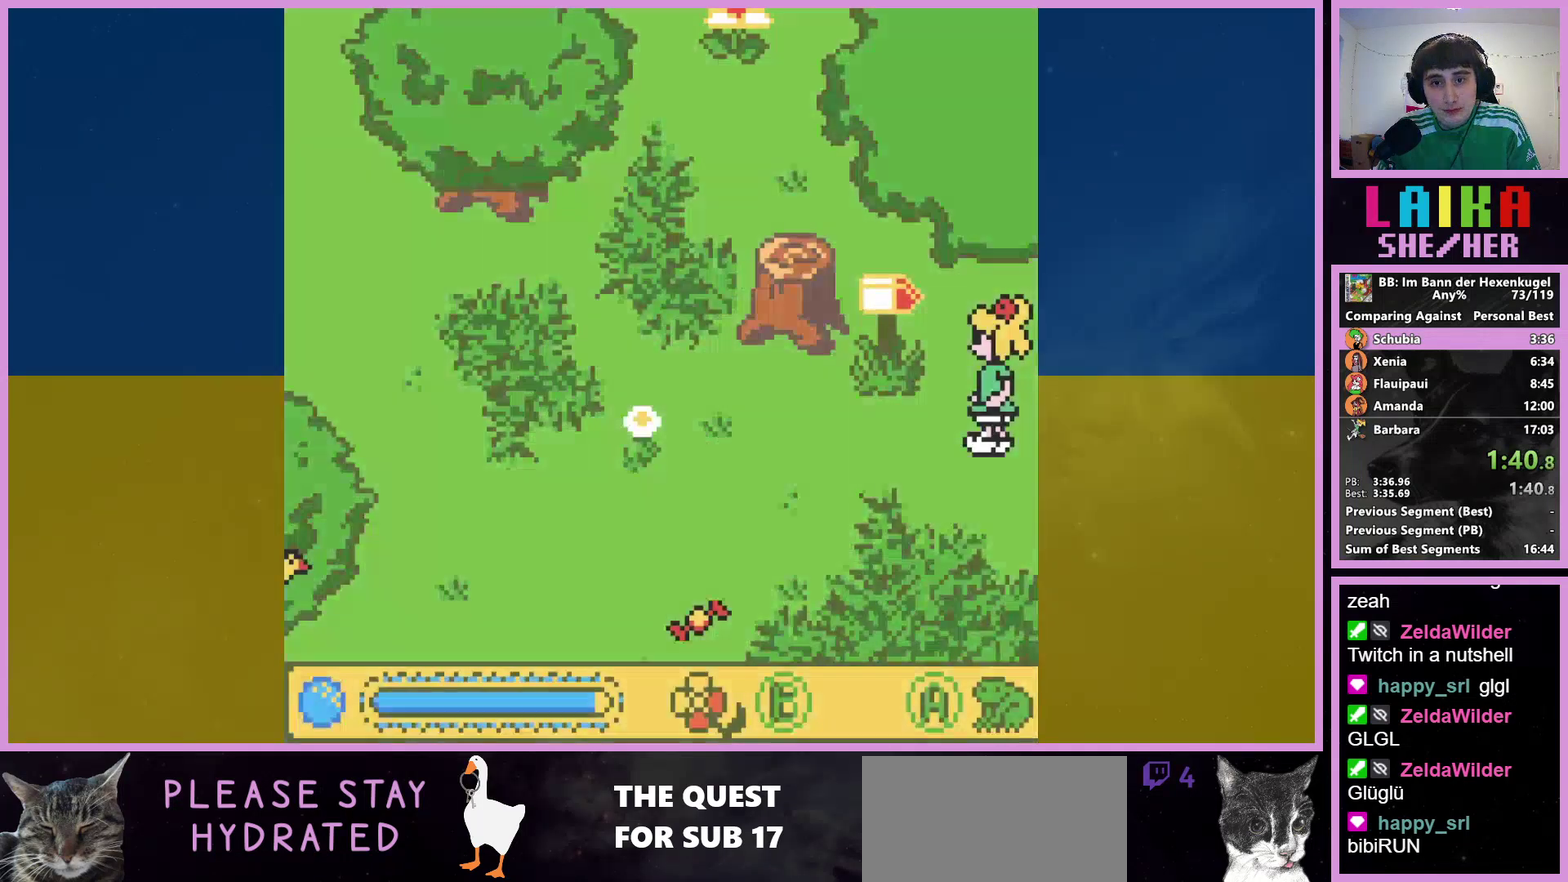
{"buttons": ["DPAD_LEFT"], "events": []}
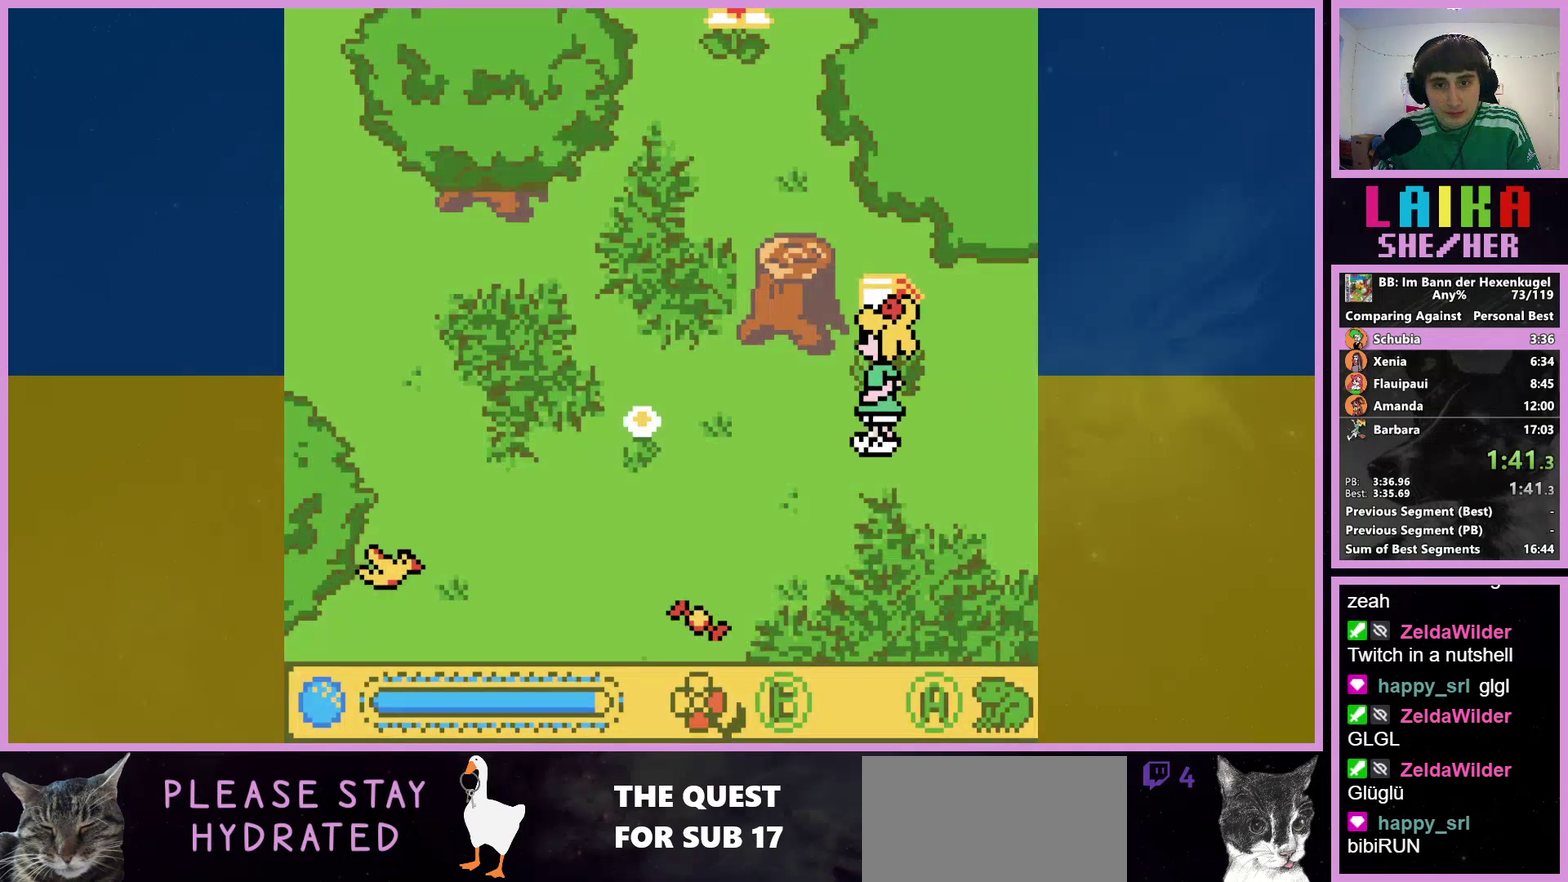
{"buttons": ["DPAD_UP", "DPAD_LEFT"], "events": [[367, "DPAD_UP", "down"]]}
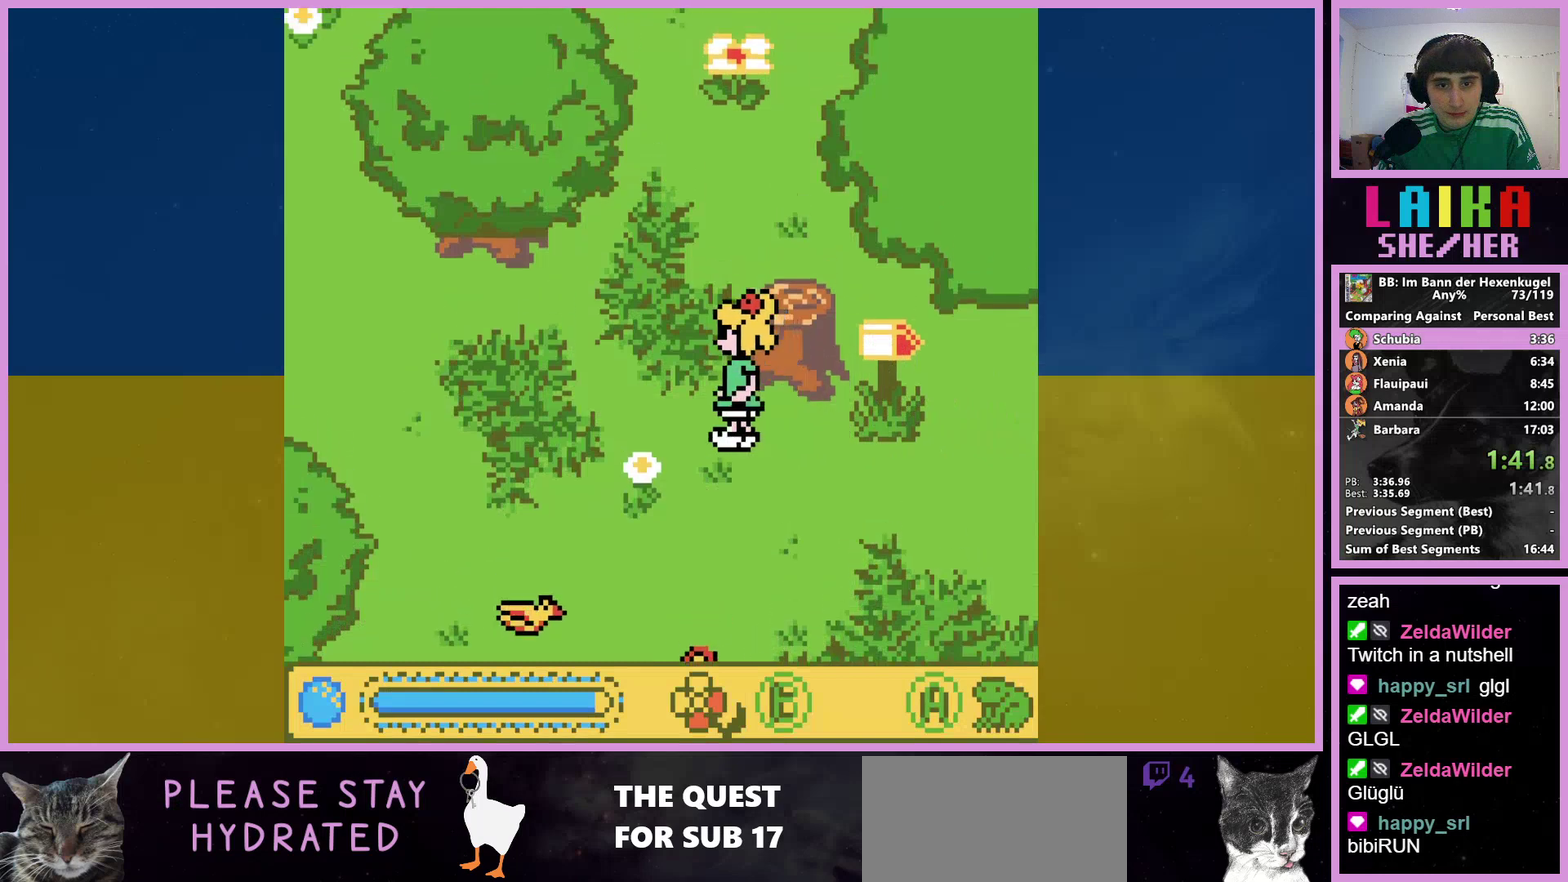
{"buttons": ["DPAD_UP"], "events": [[300, "DPAD_LEFT", "up"]]}
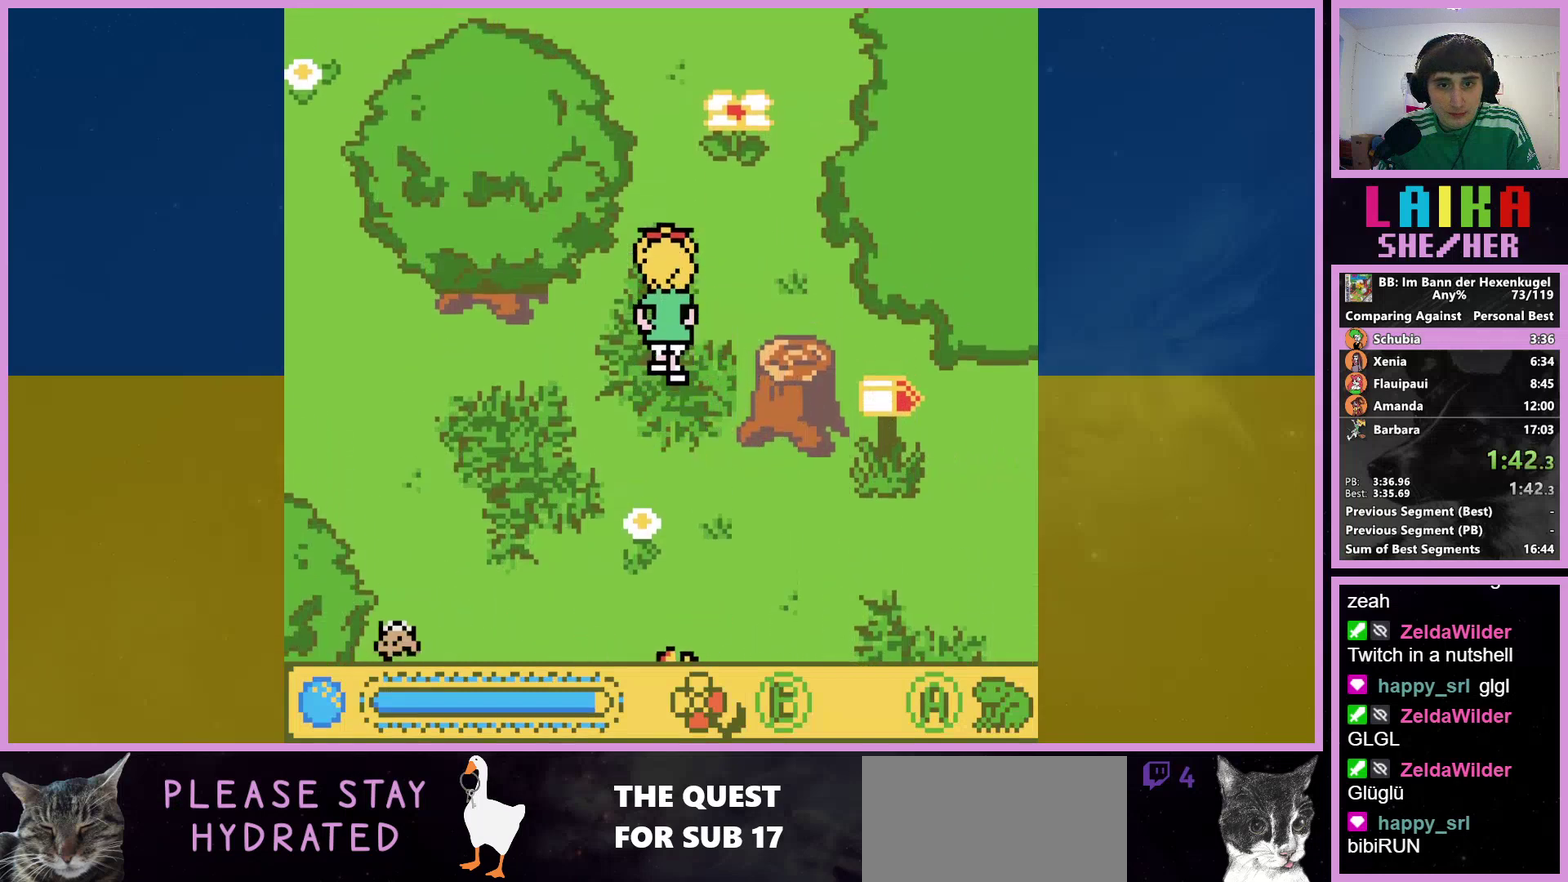
{"buttons": ["DPAD_UP"], "events": []}